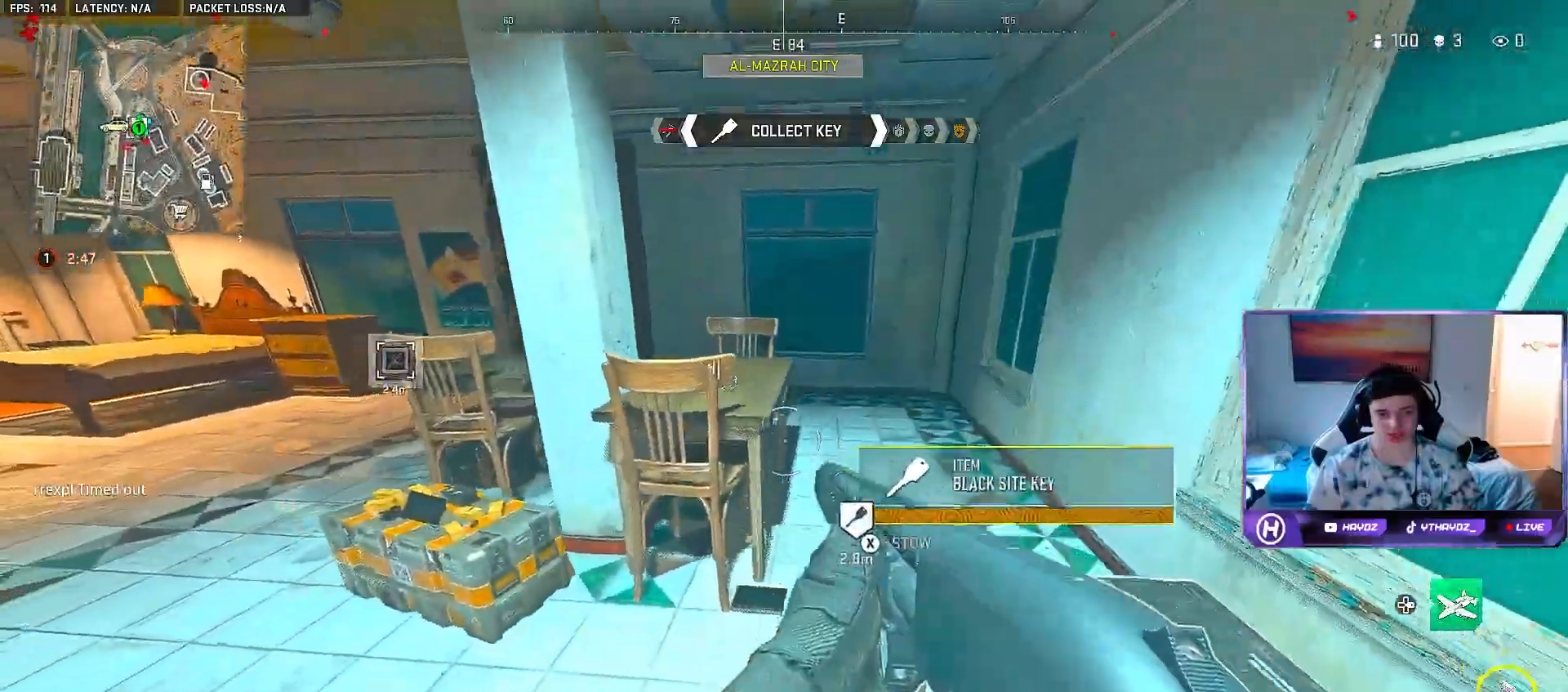
Gameplay with a controller (Xbox layout); each line is a JSON object with the inputs held at the frame after it. "events" lists button and stick changes between this image and that frame as [ms after this image, input, new state], when the widget could be followed in between.
{"buttons": ["L1"], "left_stick": "down-left", "right_stick": "left", "events": [[133, "right_stick", "center"], [383, "L1", "down"], [383, "R1", "down"], [450, "right_stick", "left"], [483, "R1", "up"]]}
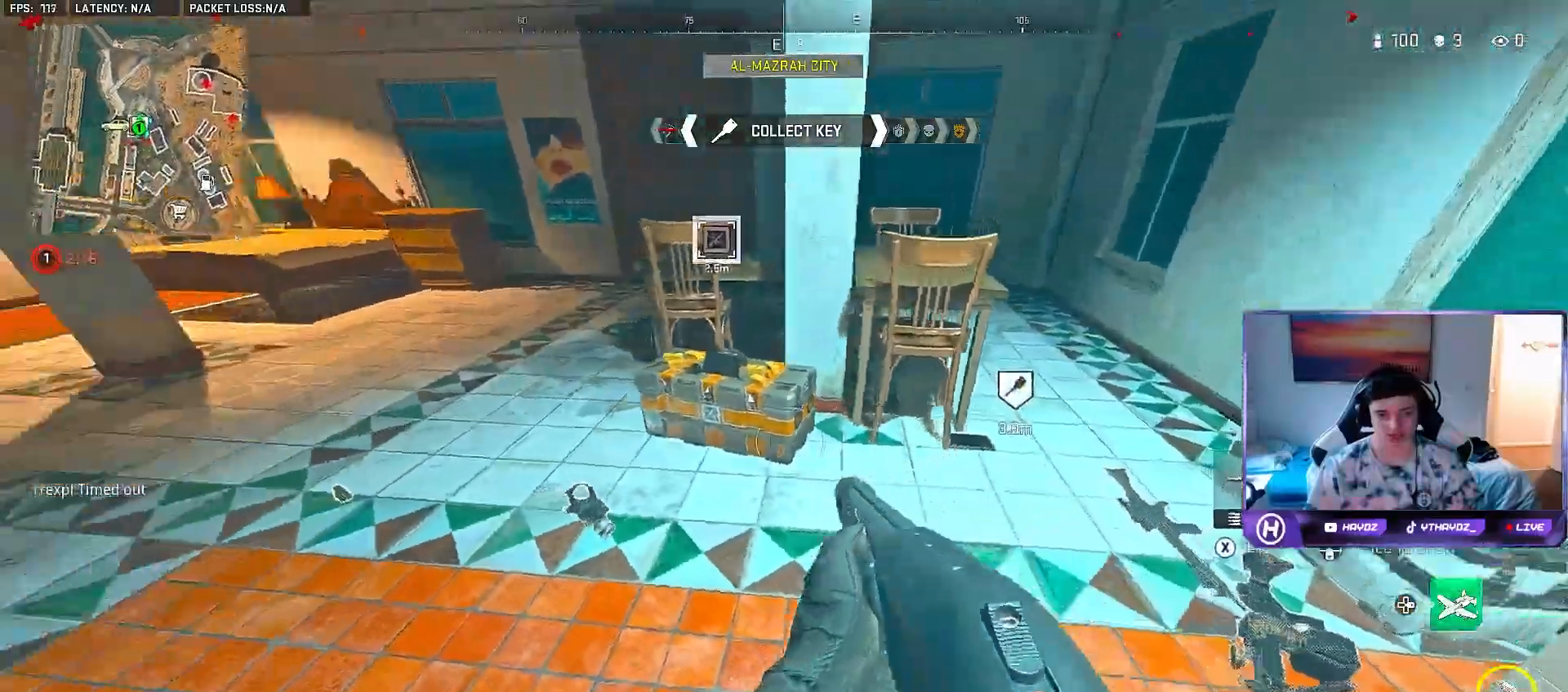
{"buttons": [], "left_stick": "down-left", "right_stick": "center", "events": [[17, "L1", "up"], [33, "left_stick", "down-right"], [50, "right_stick", "up-left"], [183, "right_stick", "center"], [433, "left_stick", "down-left"]]}
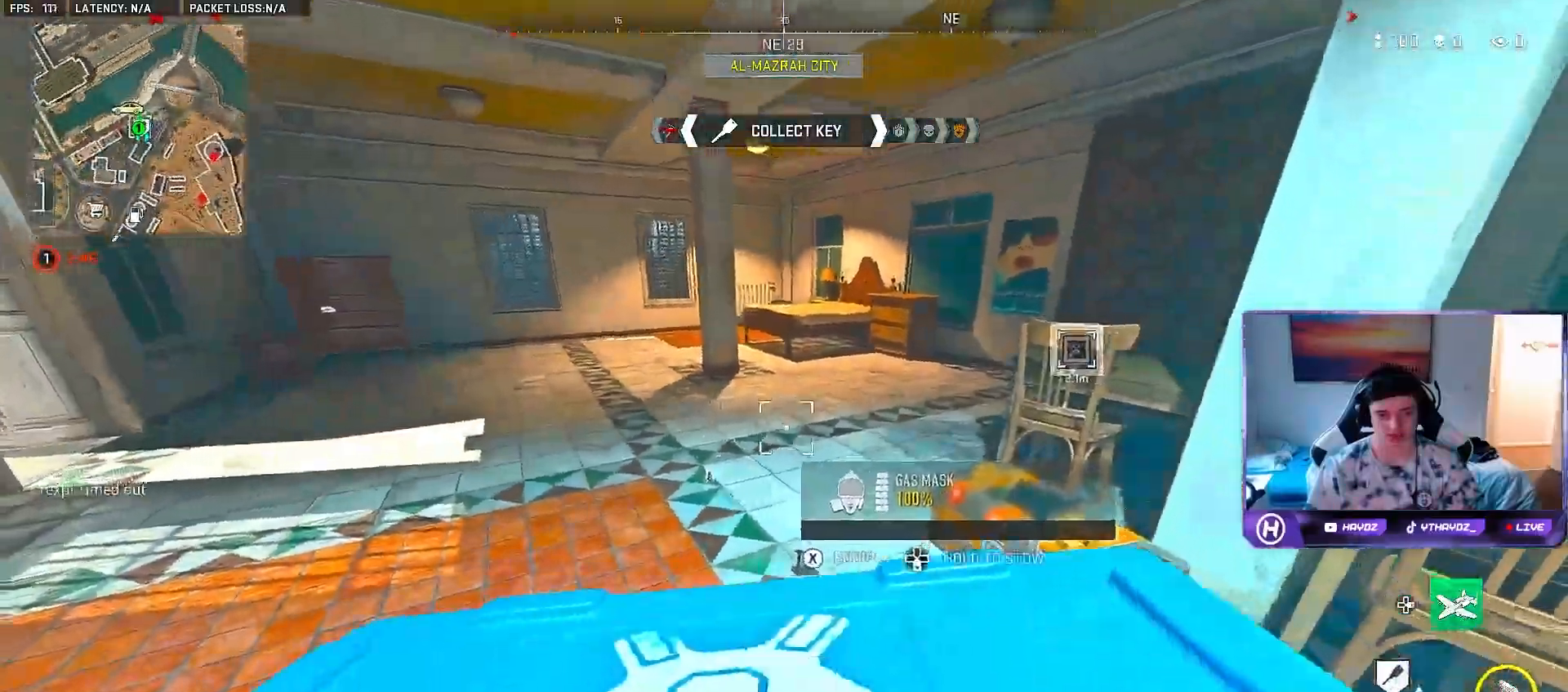
{"buttons": [], "left_stick": "left", "right_stick": "center", "events": [[367, "left_stick", "left"]]}
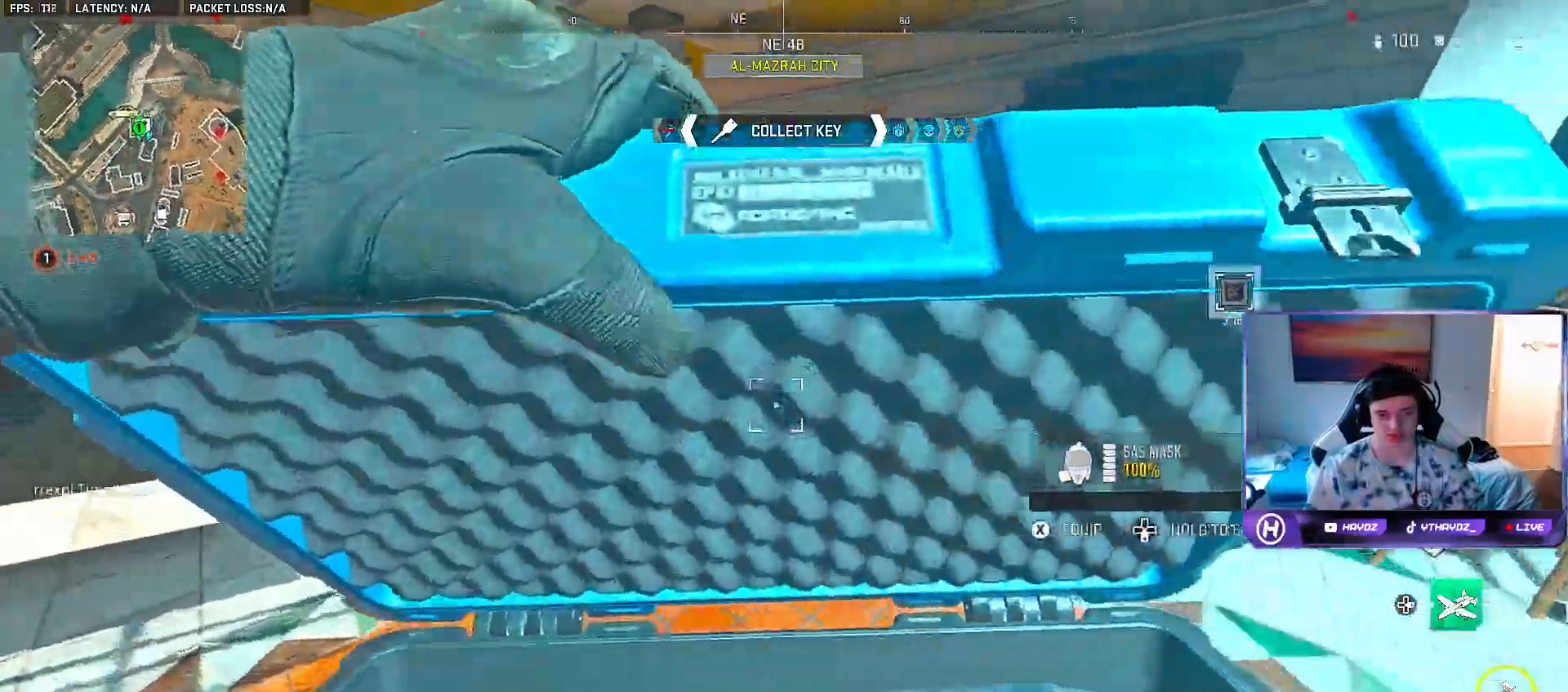
{"buttons": [], "left_stick": "down-right", "right_stick": "center", "events": [[17, "left_stick", "up-right"], [300, "left_stick", "right"], [433, "left_stick", "down-right"]]}
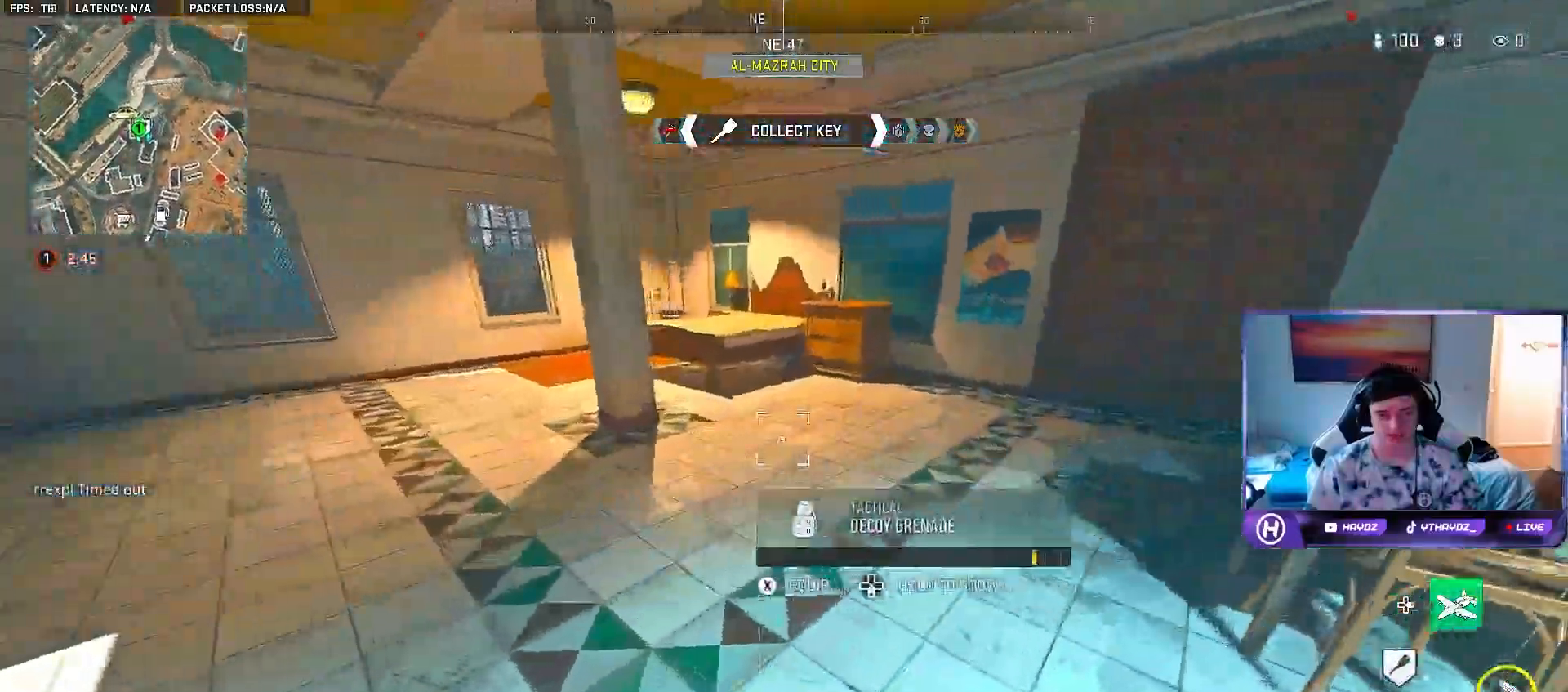
{"buttons": ["X"], "left_stick": "down-left", "right_stick": "center", "events": [[83, "right_stick", "down-right"], [200, "left_stick", "down"], [300, "right_stick", "center"], [400, "left_stick", "down-left"], [433, "X", "down"]]}
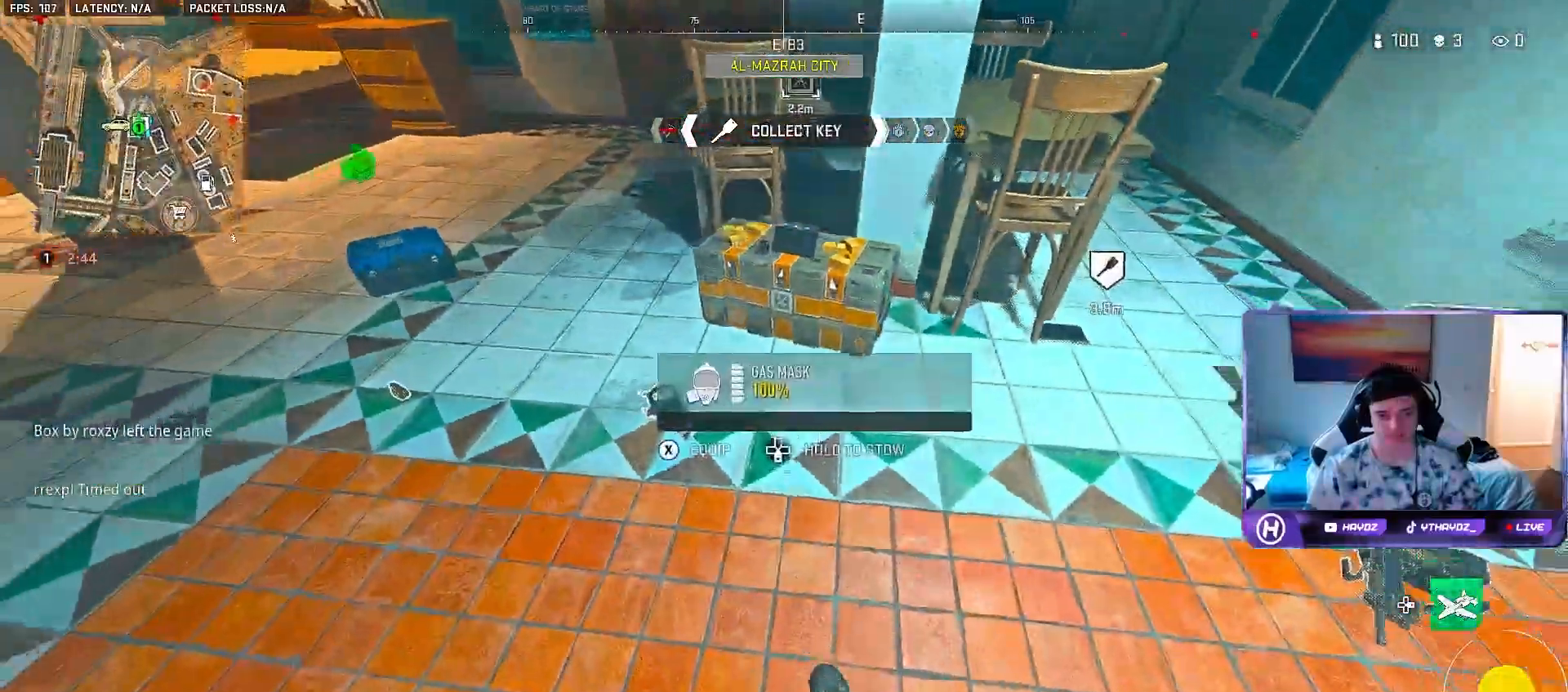
{"buttons": [], "left_stick": "down-right", "right_stick": "right"}
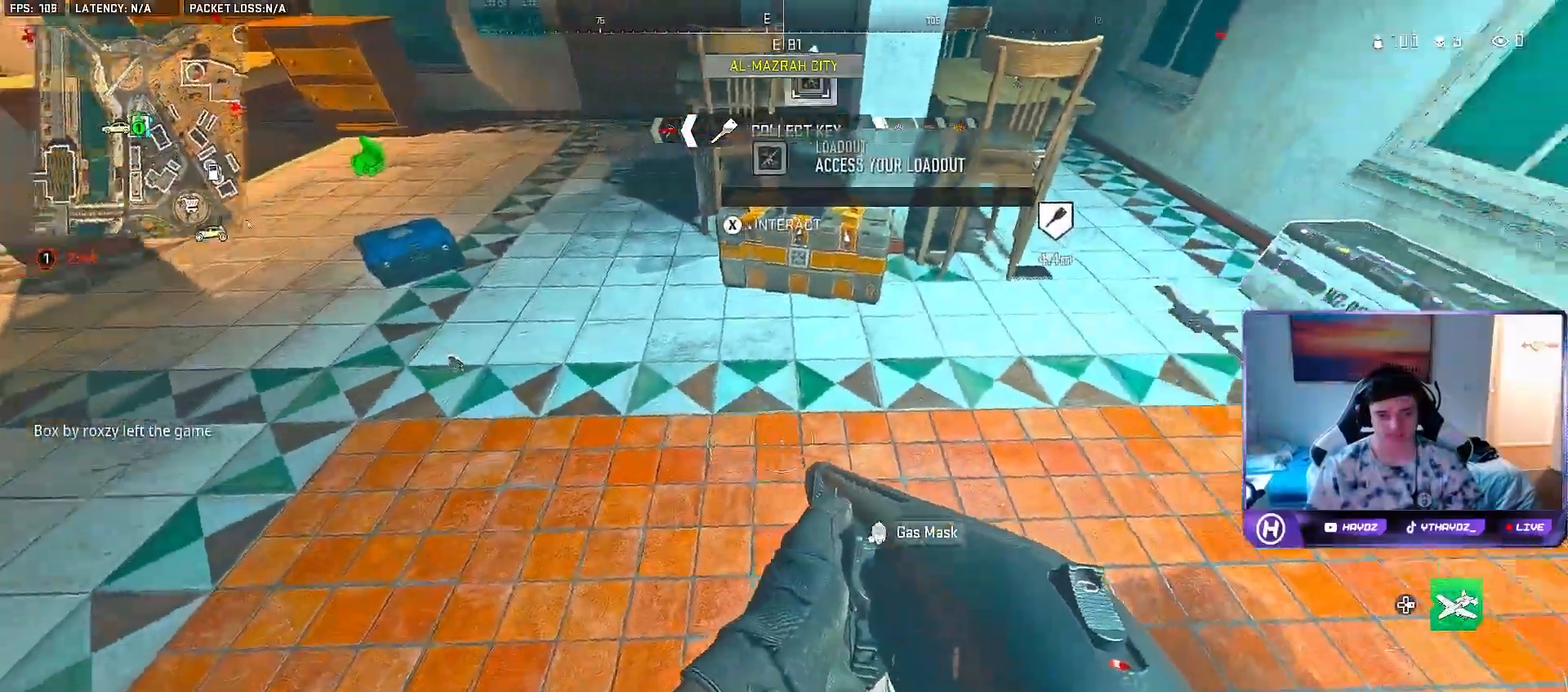
{"buttons": [], "left_stick": "down-left", "right_stick": "up-left", "events": [[17, "right_stick", "center"], [233, "left_stick", "right"], [367, "right_stick", "up-left"], [417, "left_stick", "down-left"]]}
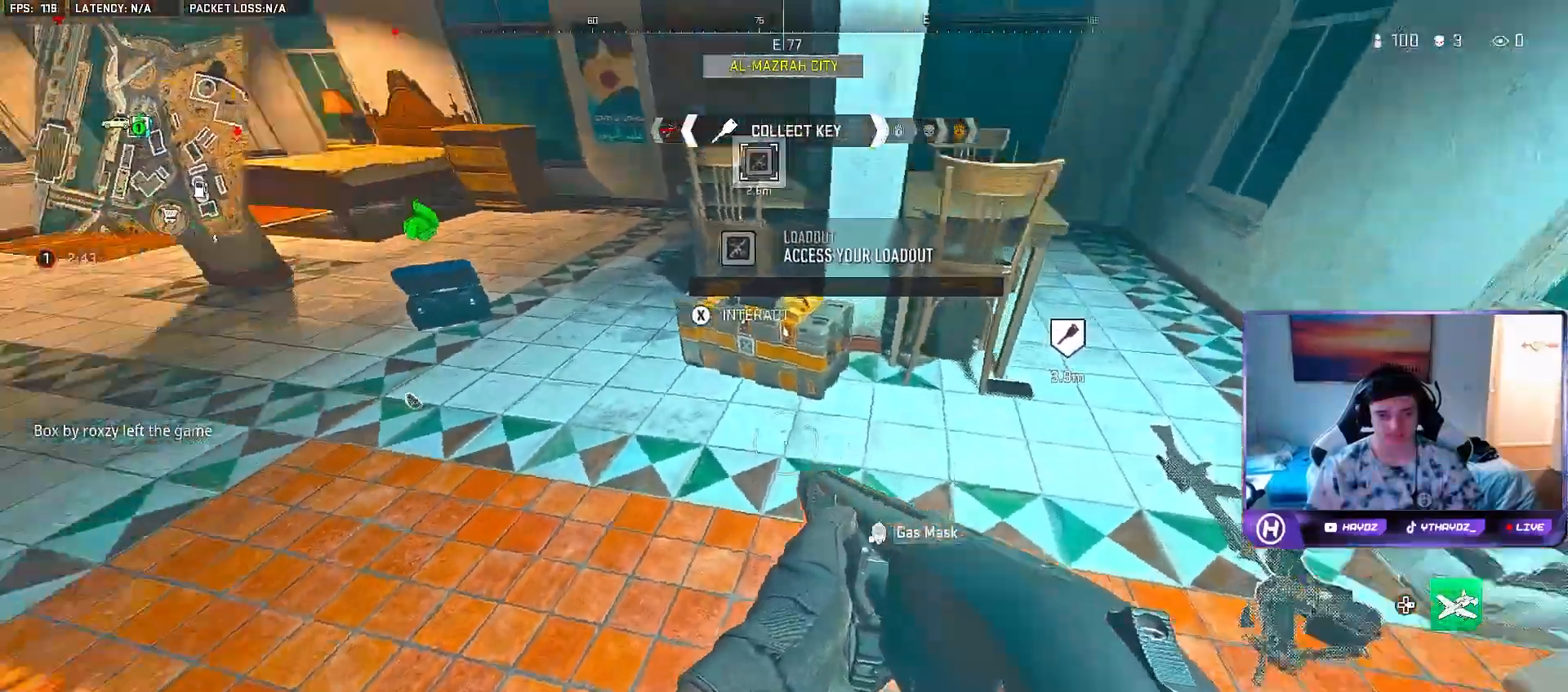
{"buttons": [], "left_stick": "down-left", "right_stick": "center", "events": [[50, "left_stick", "left"], [67, "right_stick", "center"], [183, "left_stick", "up-left"], [433, "left_stick", "down-left"]]}
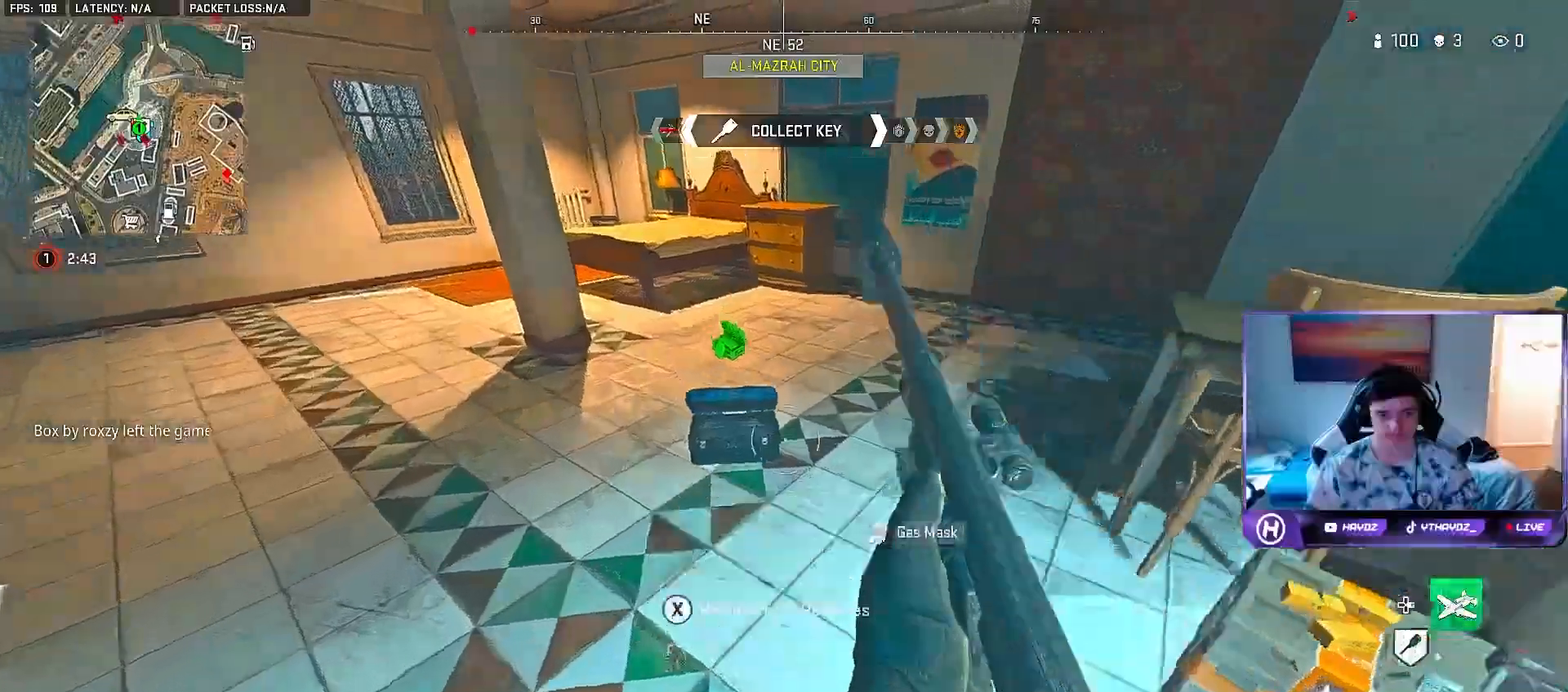
{"buttons": [], "left_stick": "down-left", "right_stick": "left", "events": [[50, "left_stick", "up-left"], [200, "X", "down"], [217, "left_stick", "down"], [300, "X", "up"], [350, "left_stick", "center"], [450, "right_stick", "left"], [500, "left_stick", "down-left"]]}
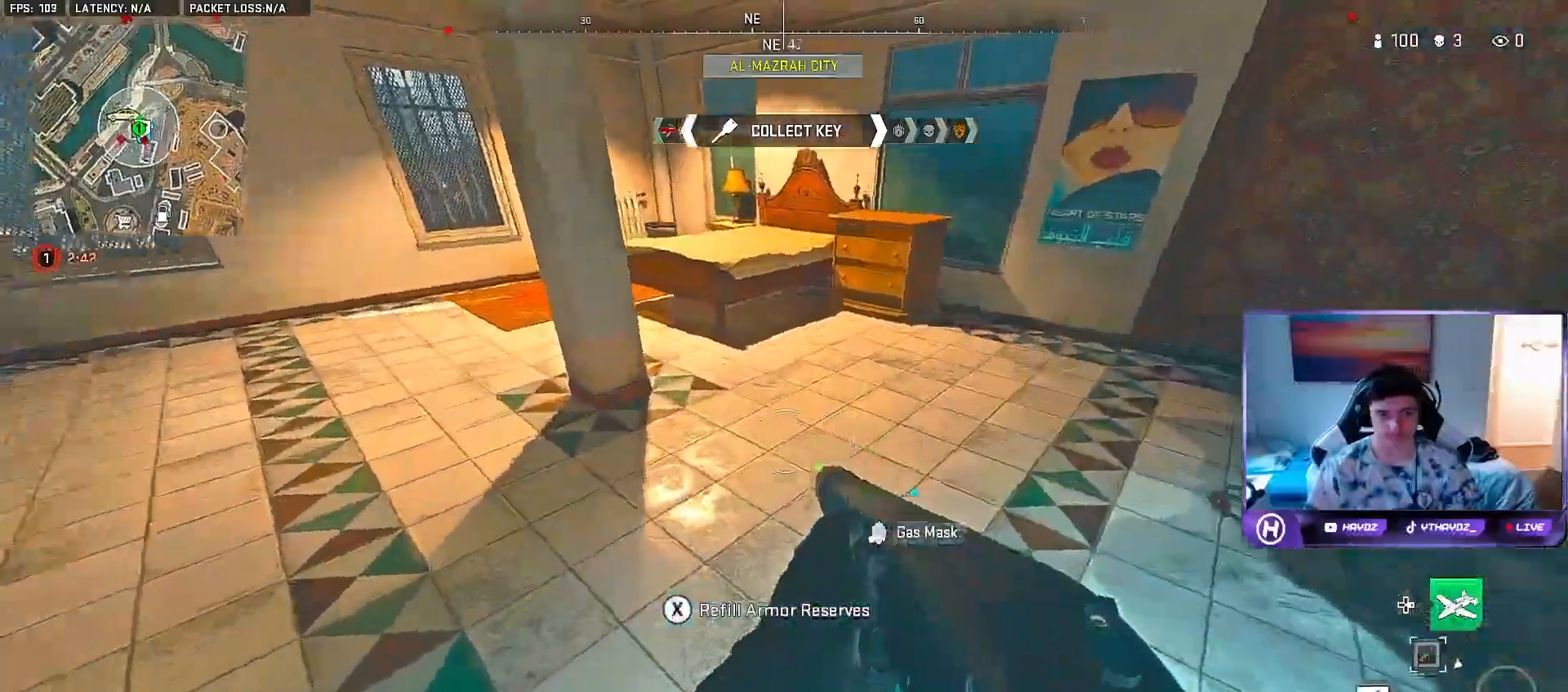
{"buttons": ["Y"], "left_stick": "up-left", "right_stick": "center", "events": [[117, "left_stick", "left"], [217, "left_stick", "up-left"], [250, "right_stick", "center"], [483, "Y", "down"]]}
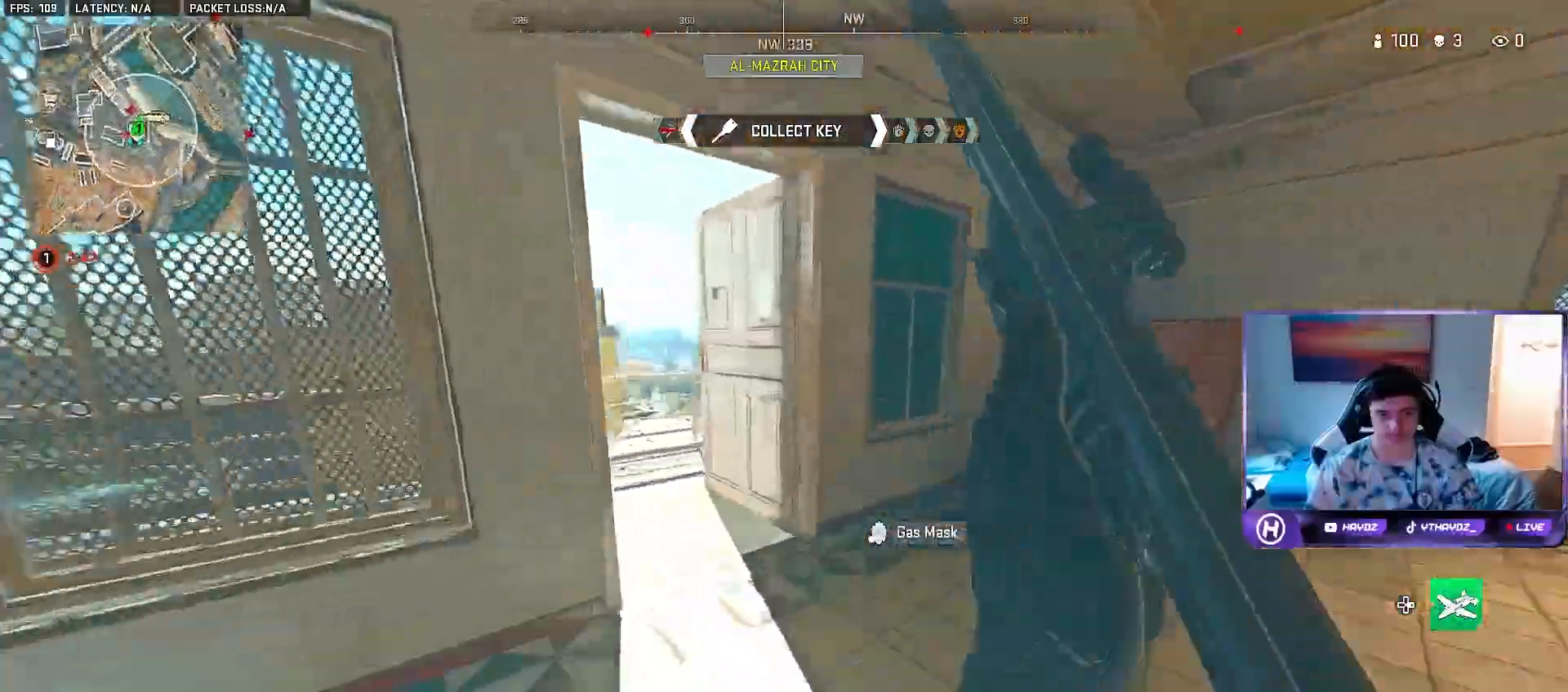
{"buttons": [], "left_stick": "down-left", "right_stick": "center", "events": [[83, "Y", "up"], [150, "left_stick", "left"], [183, "right_stick", "left"], [483, "right_stick", "center"], [500, "left_stick", "down-left"]]}
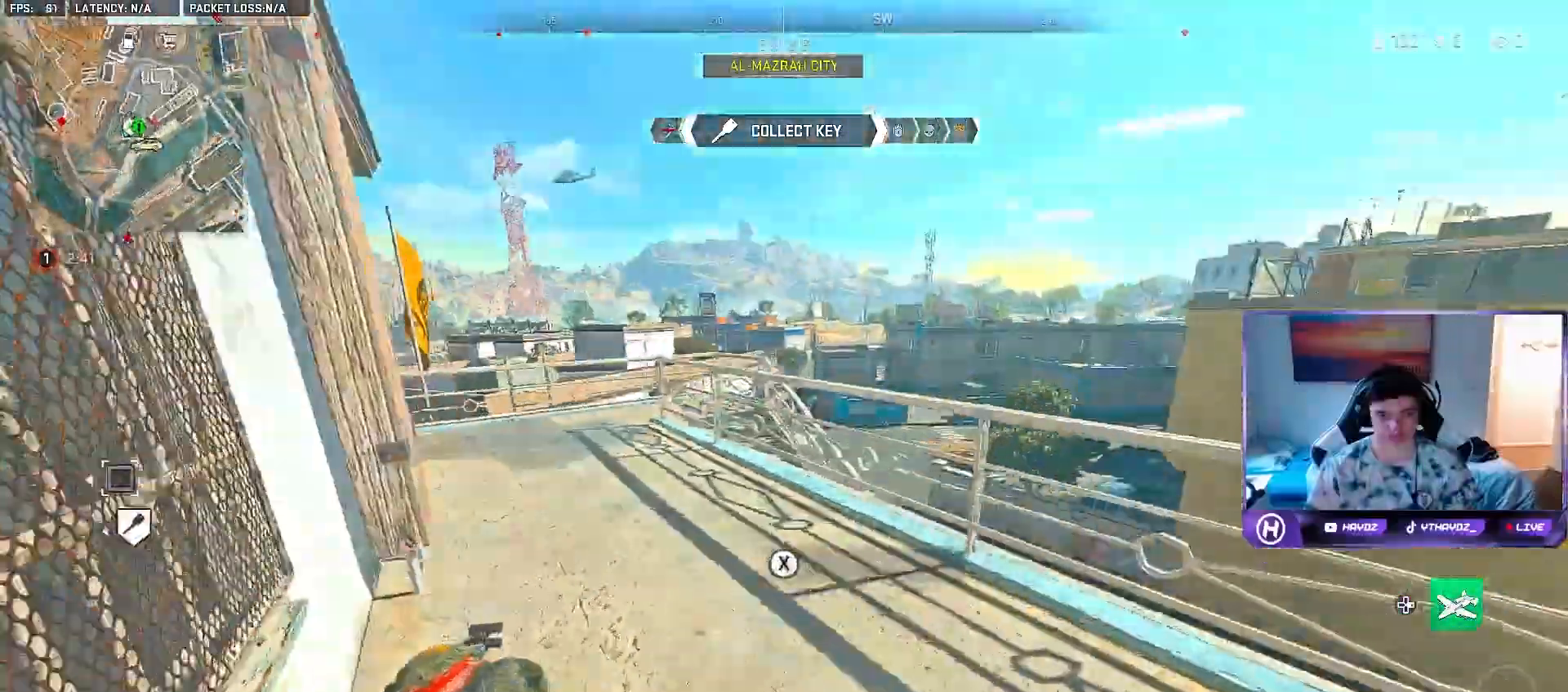
{"buttons": [], "left_stick": "down-left", "right_stick": "center", "events": [[167, "left_stick", "center"], [450, "left_stick", "down-left"]]}
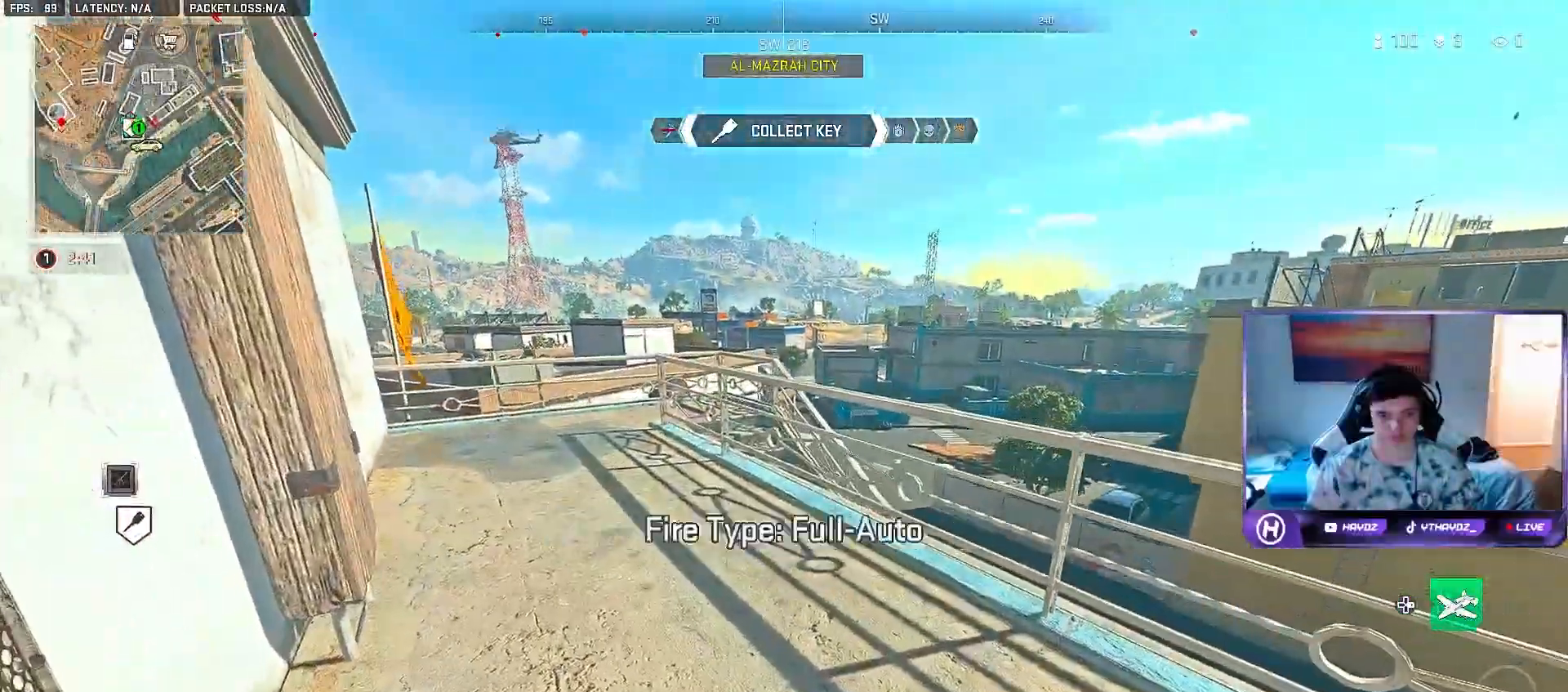
{"buttons": ["L3"], "left_stick": "up-left", "right_stick": "left", "events": [[33, "Y", "down"], [100, "Y", "up"], [100, "left_stick", "left"], [150, "Y", "down"], [233, "Y", "up"], [267, "L3", "down"], [350, "L3", "up"], [383, "right_stick", "left"], [483, "L3", "down"], [483, "left_stick", "up-left"]]}
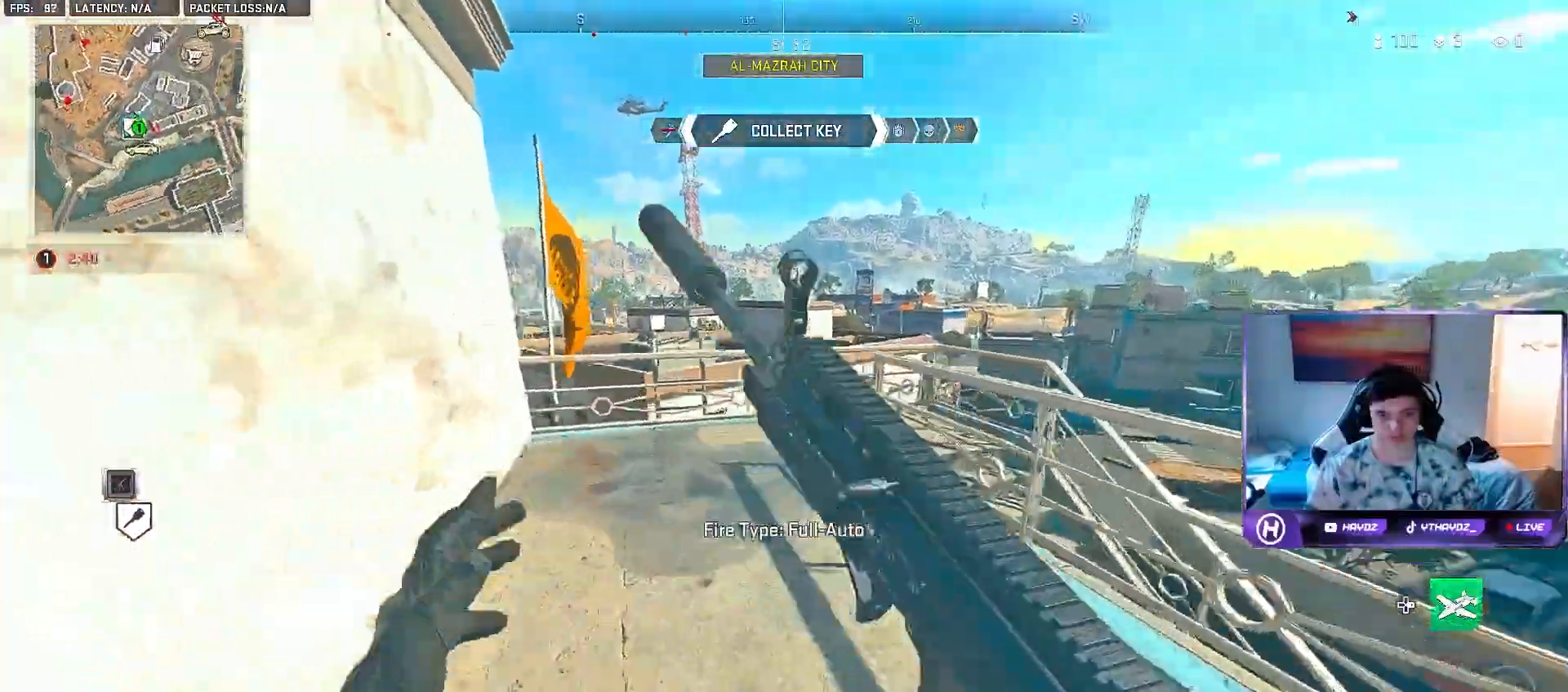
{"buttons": [], "left_stick": "left", "right_stick": "center", "events": [[33, "right_stick", "center"], [67, "L3", "up"], [167, "A", "down"], [233, "A", "up"], [367, "left_stick", "left"]]}
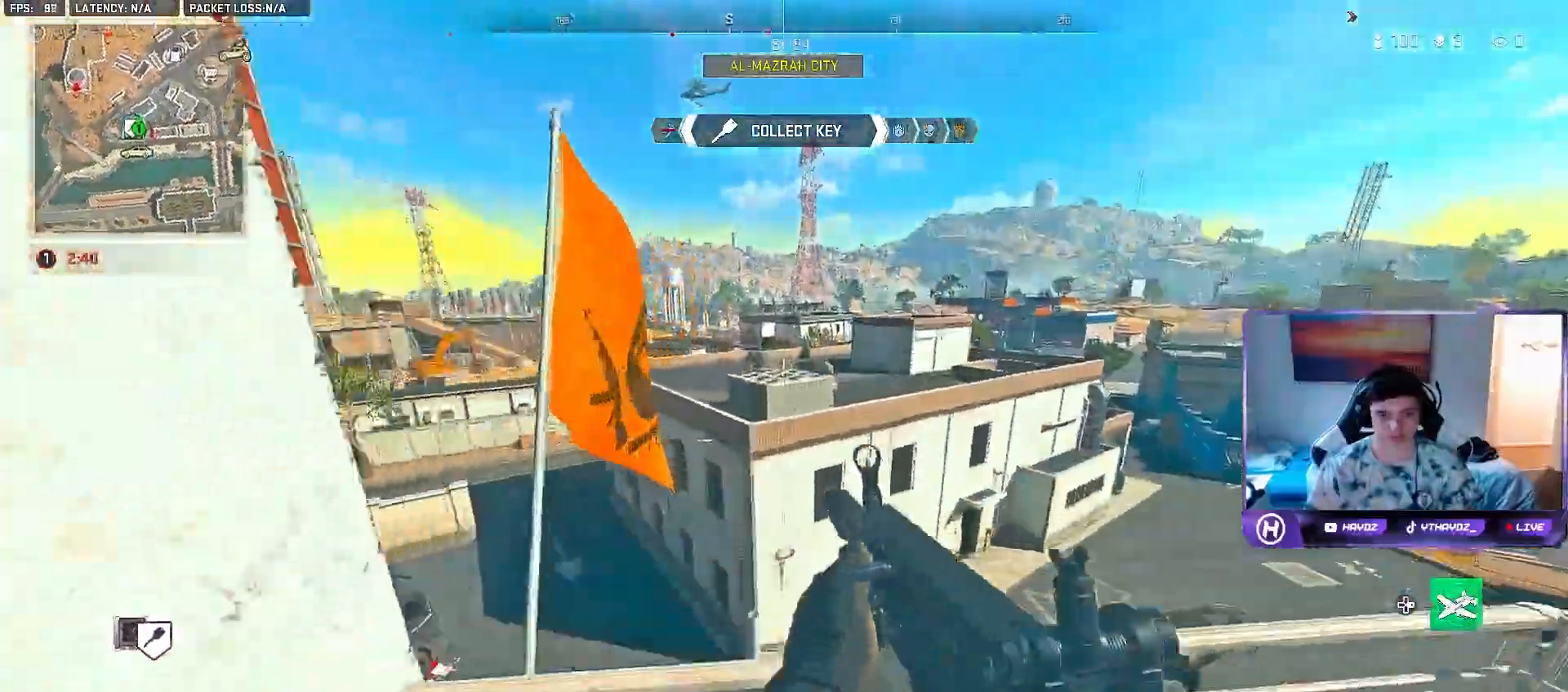
{"buttons": [], "left_stick": "down-right", "right_stick": "center", "events": [[117, "left_stick", "down-right"]]}
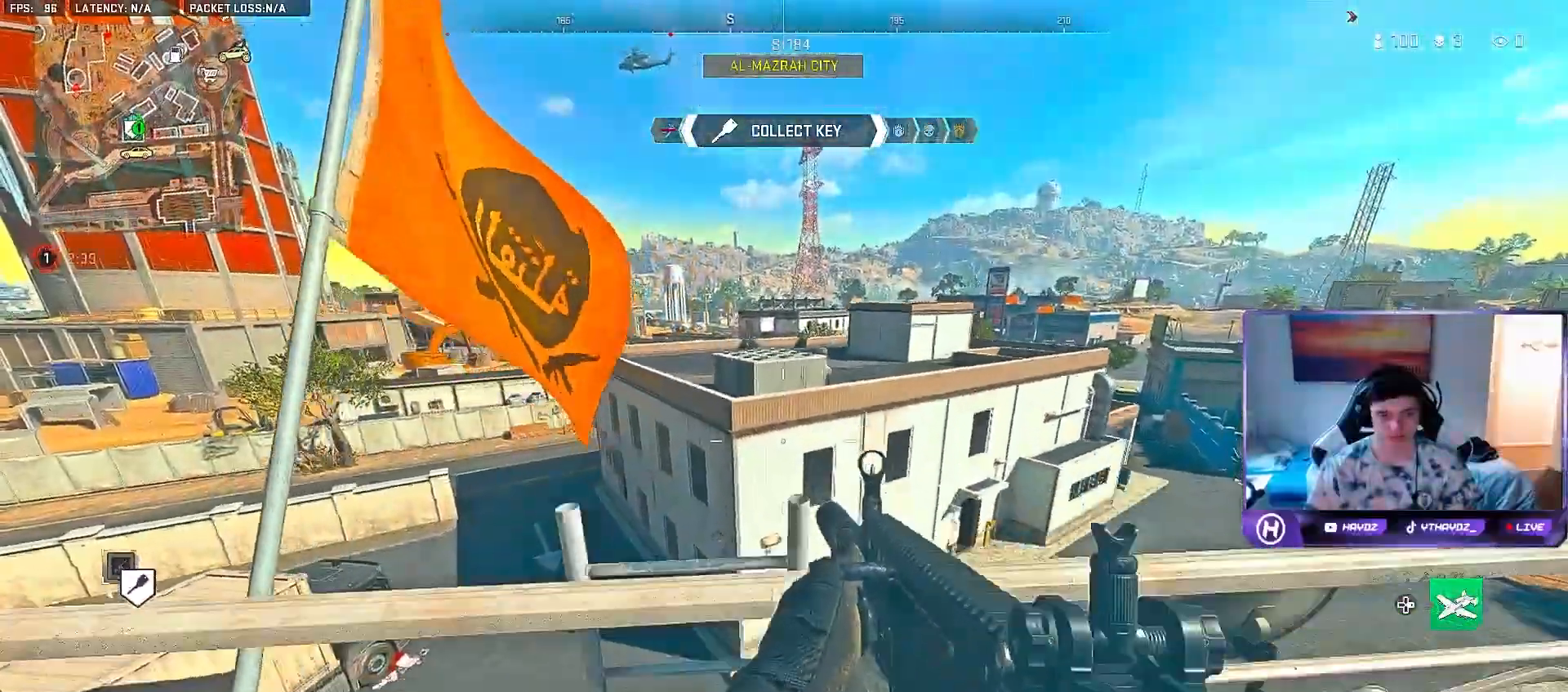
{"buttons": ["Y"], "left_stick": "down-left", "right_stick": "center", "events": [[17, "right_stick", "right"], [117, "left_stick", "up-right"], [183, "left_stick", "up-left"], [383, "right_stick", "center"], [433, "left_stick", "down-left"], [467, "Y", "down"]]}
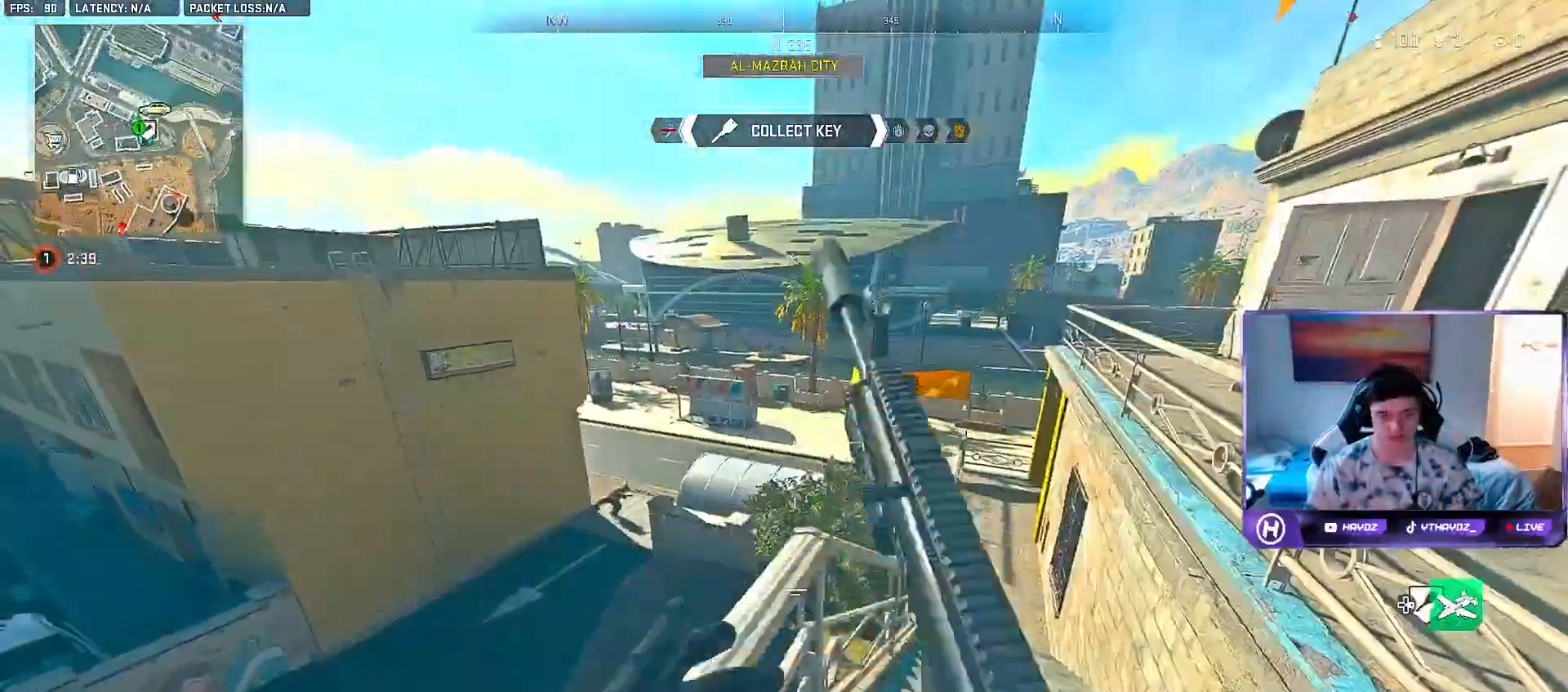
{"buttons": [], "left_stick": "down-right", "right_stick": "center", "events": [[50, "Y", "up"], [83, "left_stick", "right"], [317, "right_stick", "down-left"], [367, "left_stick", "down-right"], [450, "right_stick", "center"]]}
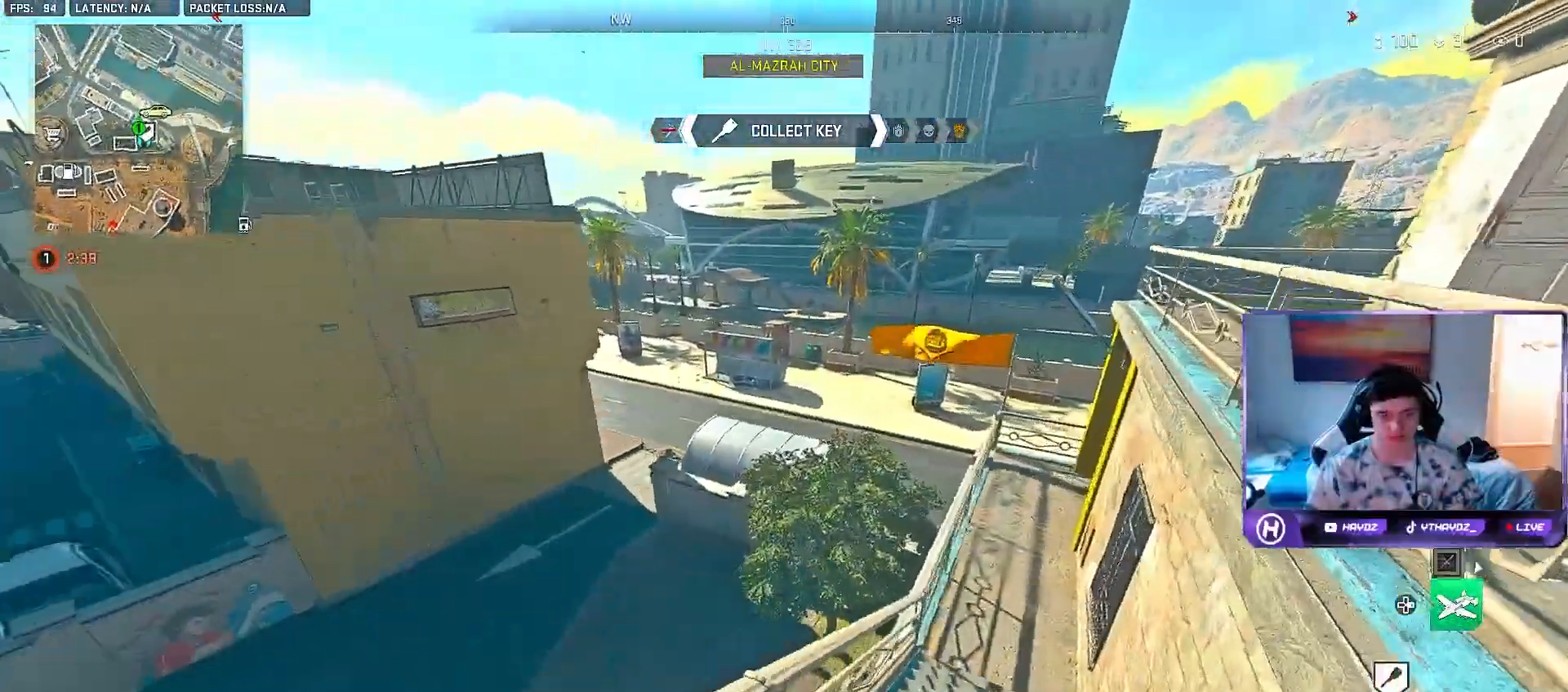
{"buttons": ["Y"], "left_stick": "up-right", "right_stick": "center", "events": [[33, "Y", "down"], [83, "left_stick", "right"], [117, "Y", "up"], [233, "L3", "down"], [300, "right_stick", "down-right"], [350, "L3", "up"], [400, "left_stick", "up-right"], [417, "right_stick", "center"], [500, "Y", "down"]]}
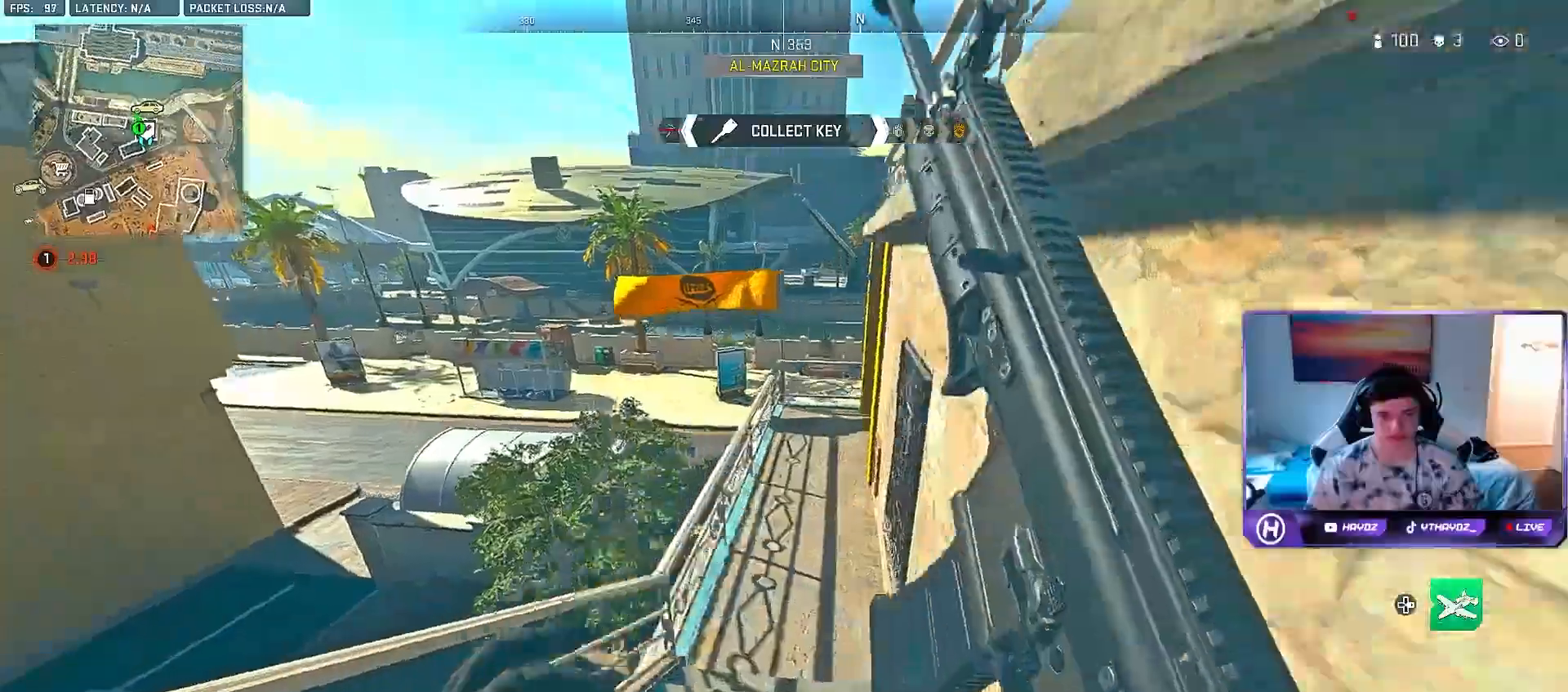
{"buttons": [], "left_stick": "up-right", "right_stick": "center", "events": [[67, "left_stick", "up"], [83, "Y", "up"], [267, "left_stick", "up-right"]]}
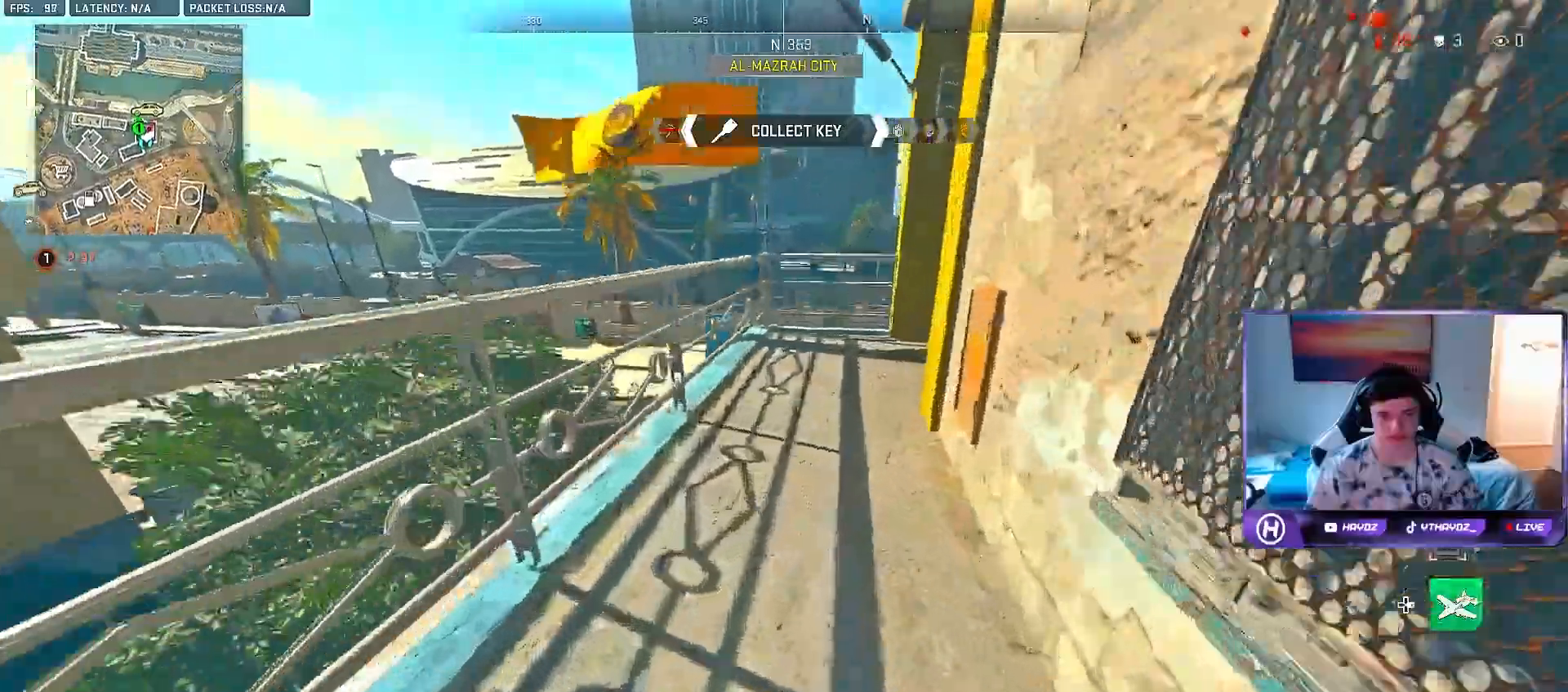
{"buttons": ["A"], "left_stick": "center", "right_stick": "center", "events": [[217, "right_stick", "down-left"], [367, "right_stick", "center"], [400, "left_stick", "up-left"], [467, "A", "down"], [467, "left_stick", "center"]]}
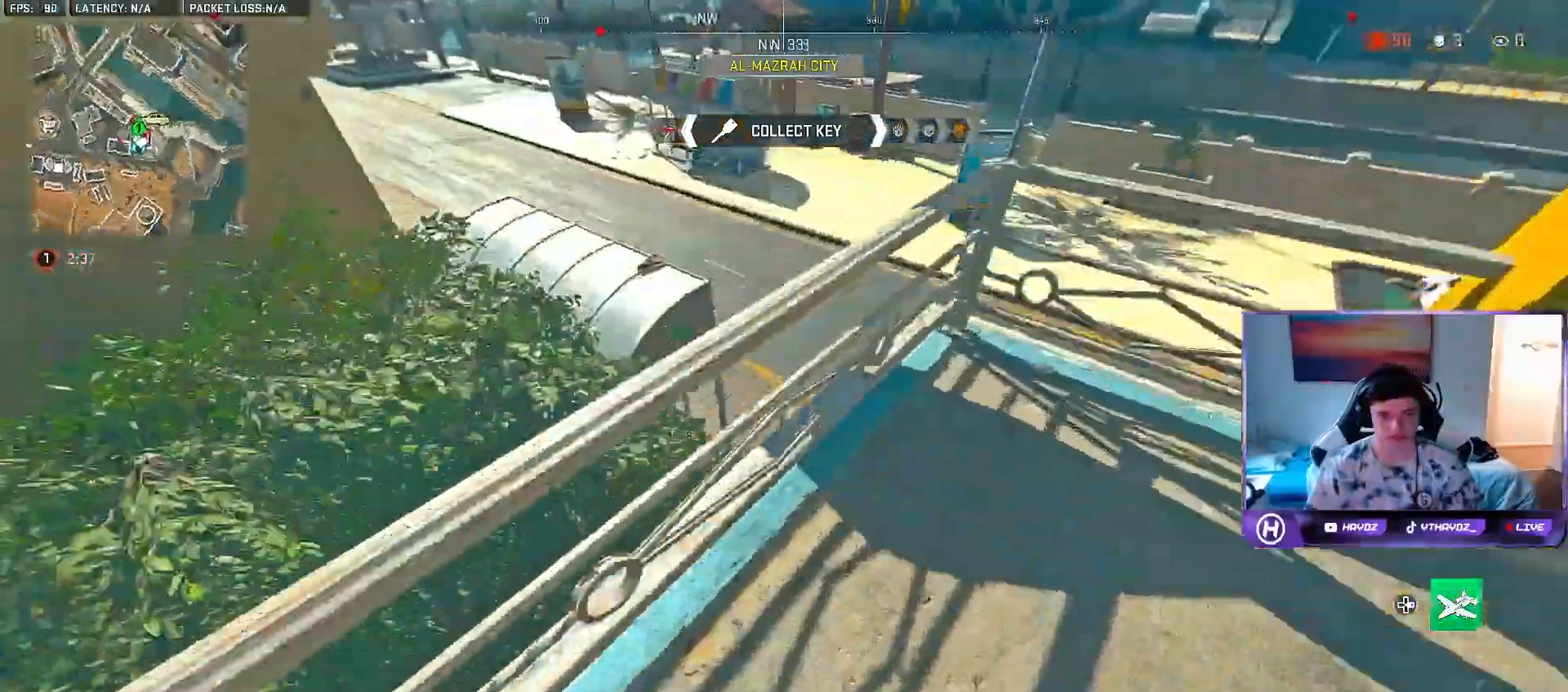
{"buttons": [], "left_stick": "down", "right_stick": "center", "events": [[67, "A", "up"], [83, "left_stick", "down-left"], [283, "right_stick", "left"], [383, "left_stick", "down"], [433, "right_stick", "center"]]}
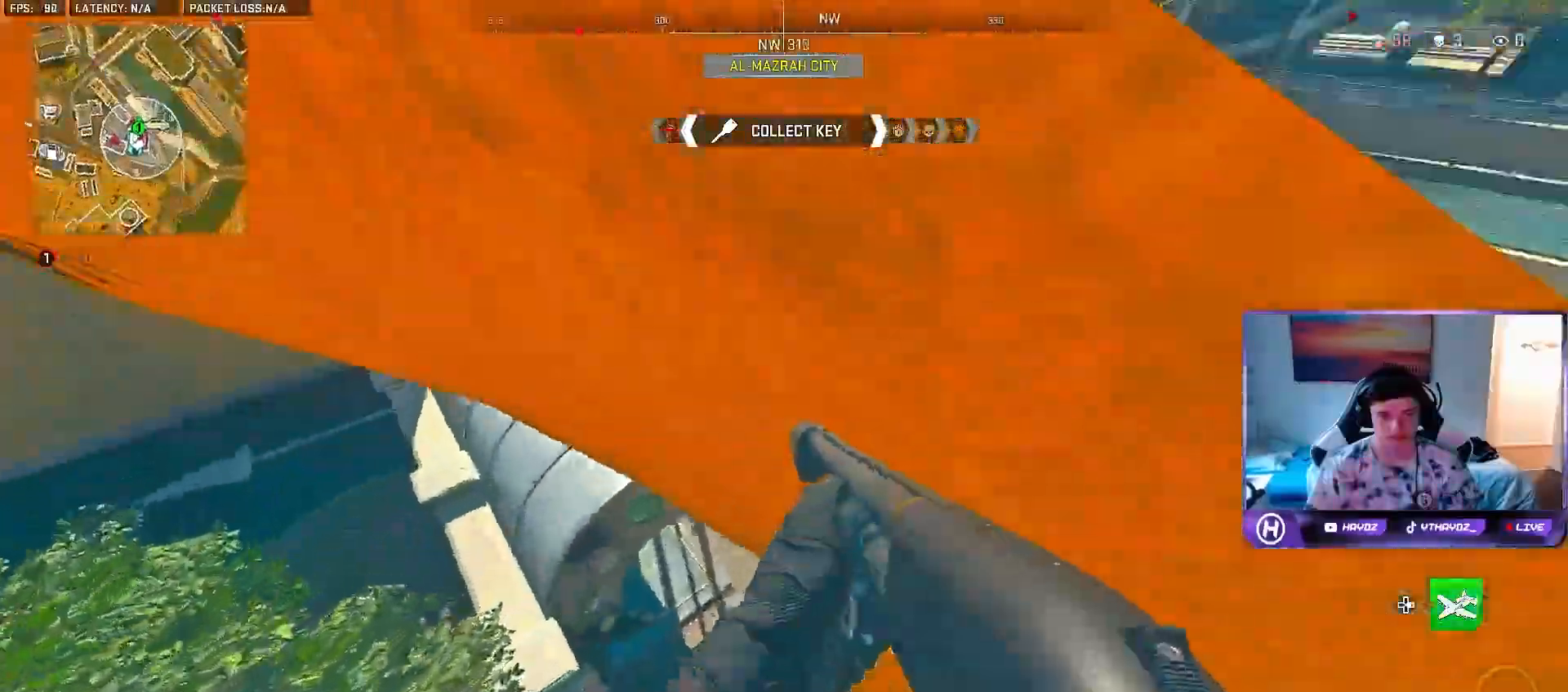
{"buttons": [], "left_stick": "right", "right_stick": "up", "events": [[17, "left_stick", "center"], [83, "left_stick", "up-right"], [283, "right_stick", "up-left"], [367, "left_stick", "right"], [500, "right_stick", "up"]]}
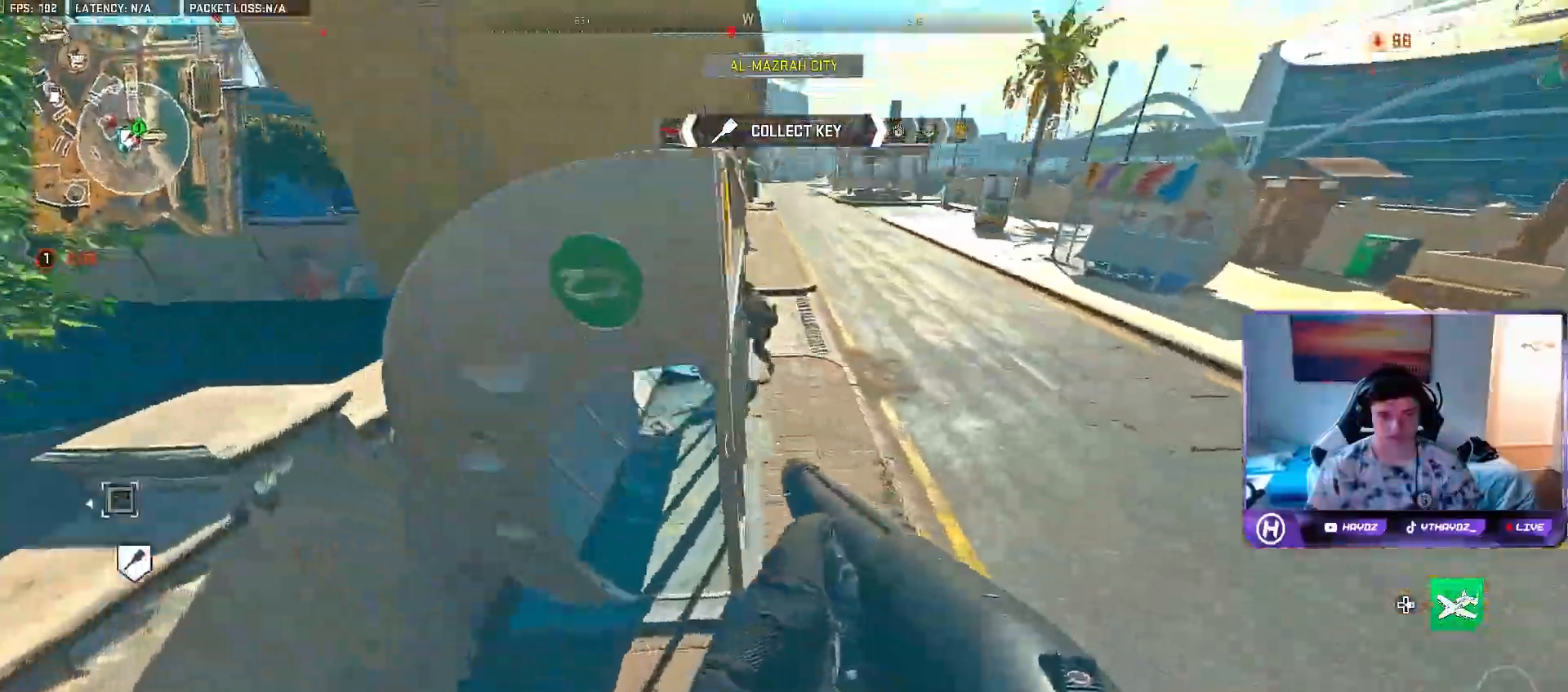
{"buttons": ["L2"], "left_stick": "left", "right_stick": "center", "events": [[233, "L2", "down"], [333, "right_stick", "center"], [400, "left_stick", "center"], [450, "left_stick", "left"]]}
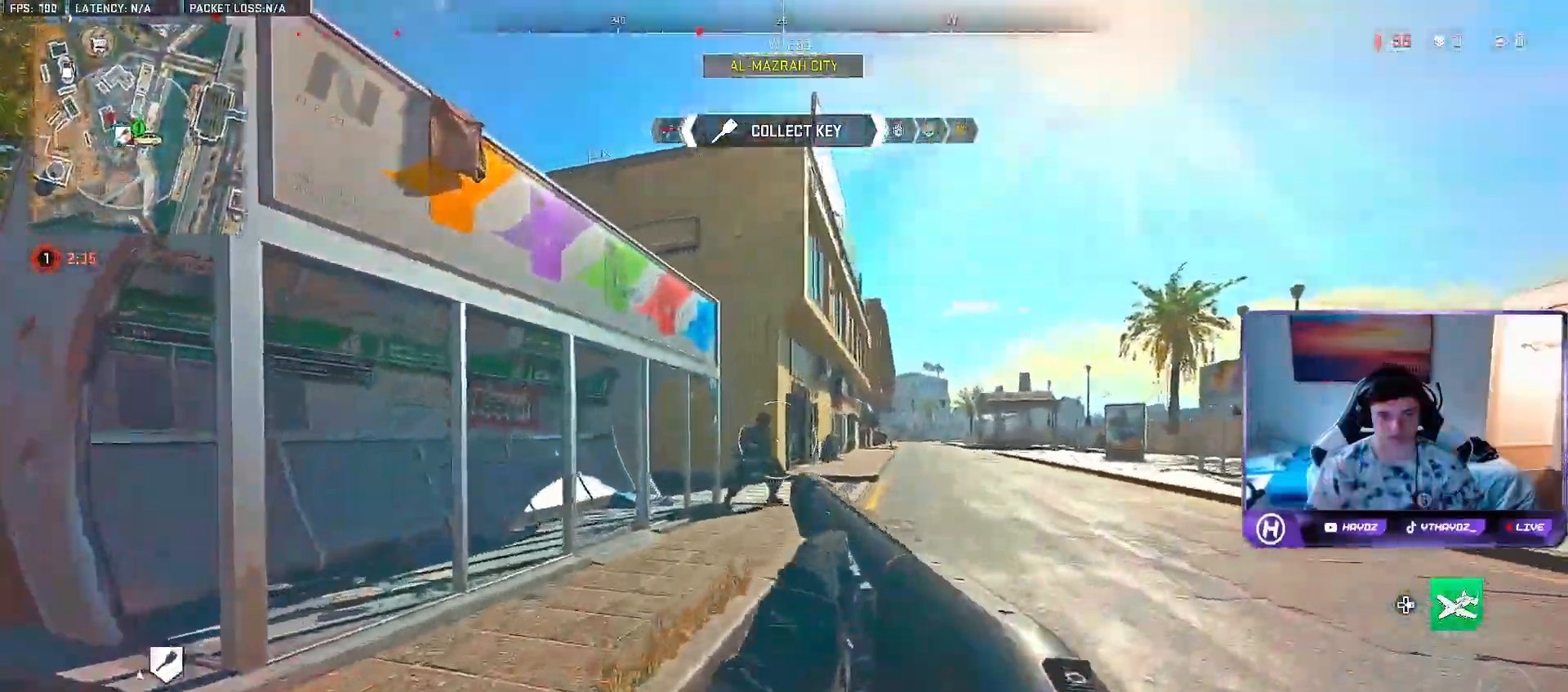
{"buttons": [], "left_stick": "left", "right_stick": "left", "events": [[267, "R2", "down"], [350, "L2", "up"], [400, "R2", "up"], [467, "right_stick", "left"]]}
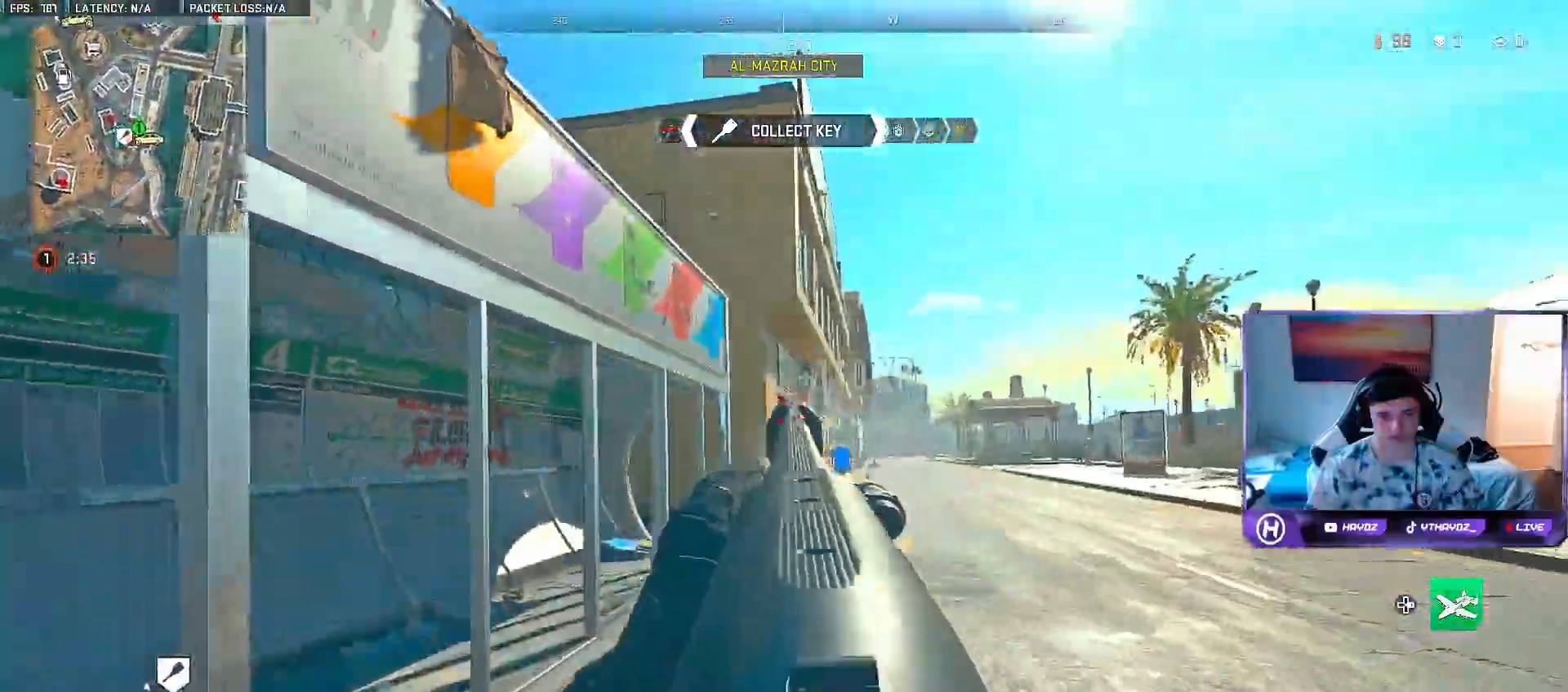
{"buttons": [], "left_stick": "right", "right_stick": "center", "events": [[167, "right_stick", "right"], [367, "right_stick", "center"], [433, "left_stick", "down"], [500, "left_stick", "right"]]}
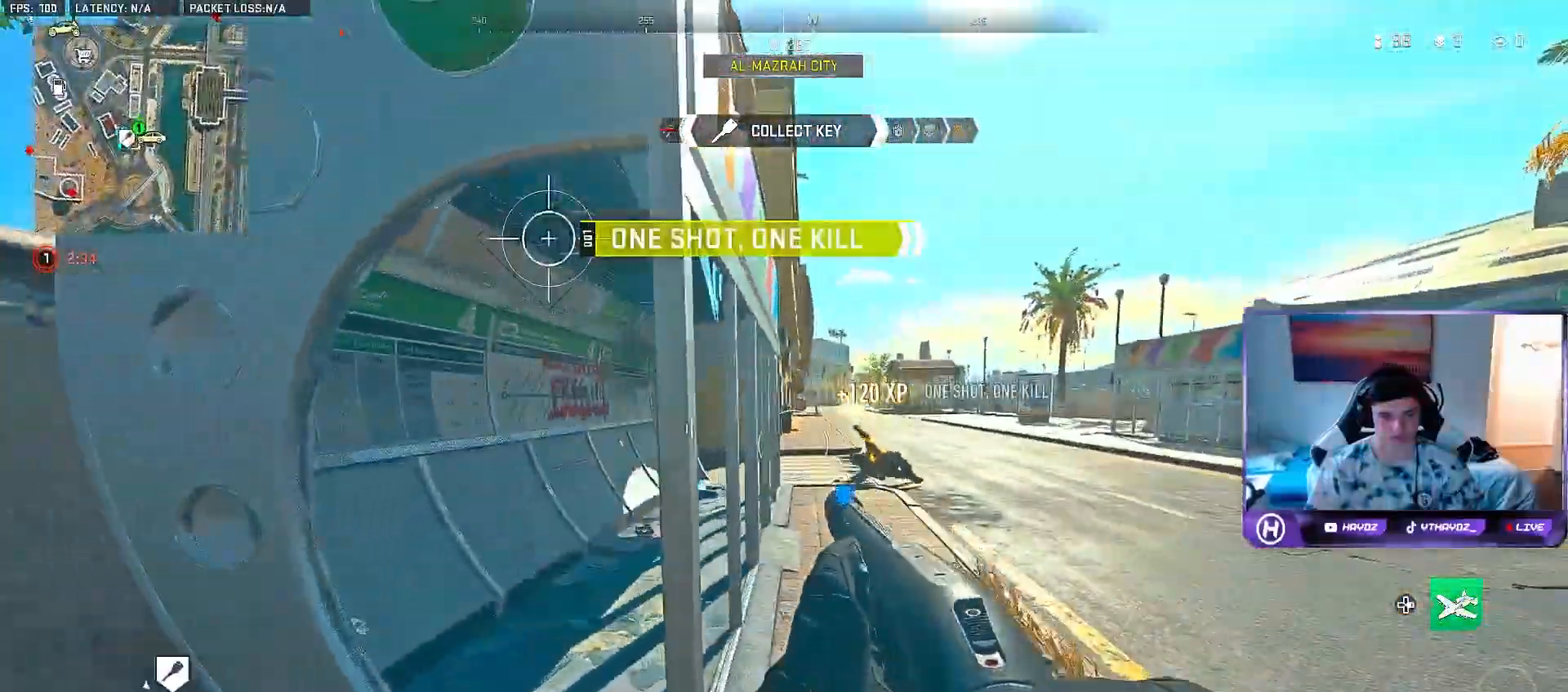
{"buttons": [], "left_stick": "up", "right_stick": "center", "events": [[167, "L3", "down"], [200, "left_stick", "up-right"], [267, "L3", "up"], [433, "L3", "down"], [433, "left_stick", "up"], [483, "L3", "up"]]}
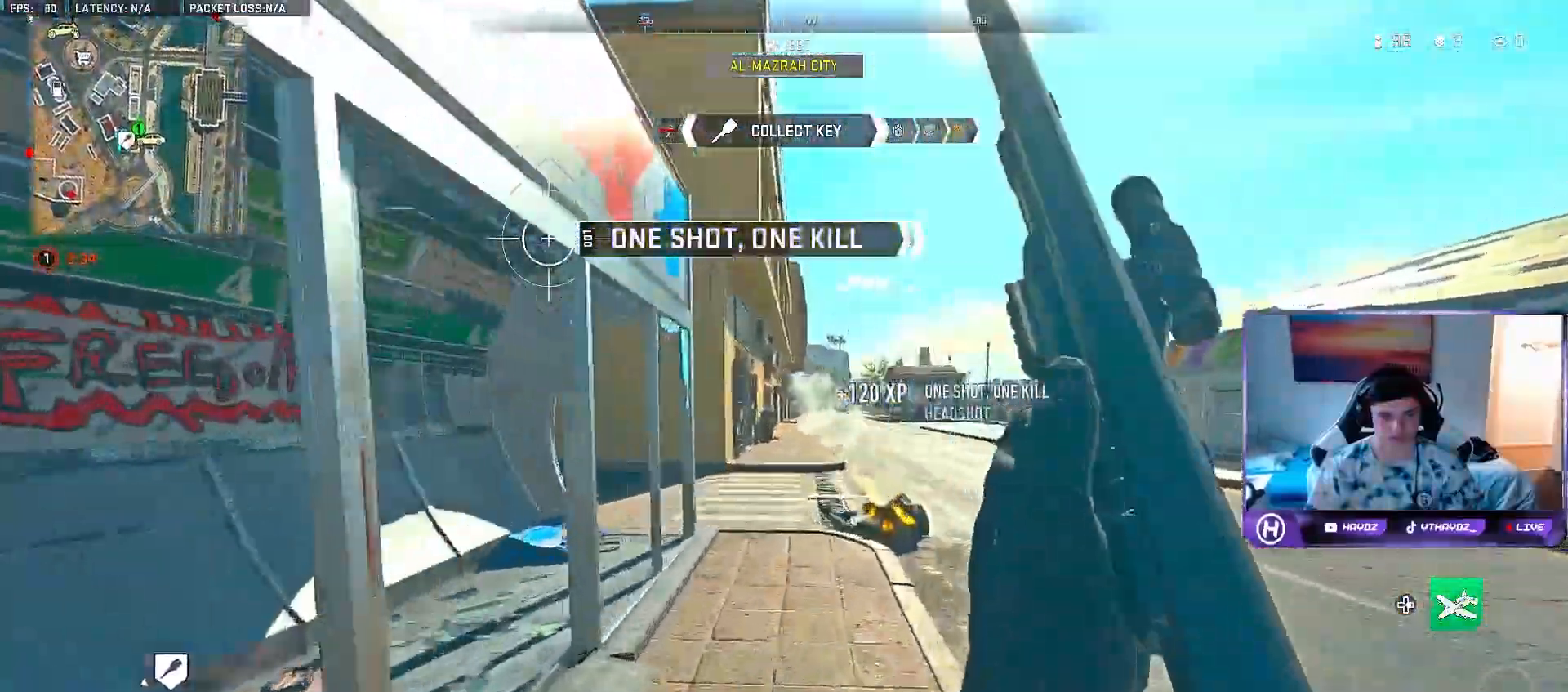
{"buttons": [], "left_stick": "left", "right_stick": "left", "events": [[50, "Y", "down"], [83, "Y", "up"], [83, "left_stick", "down"], [217, "right_stick", "left"], [500, "left_stick", "left"]]}
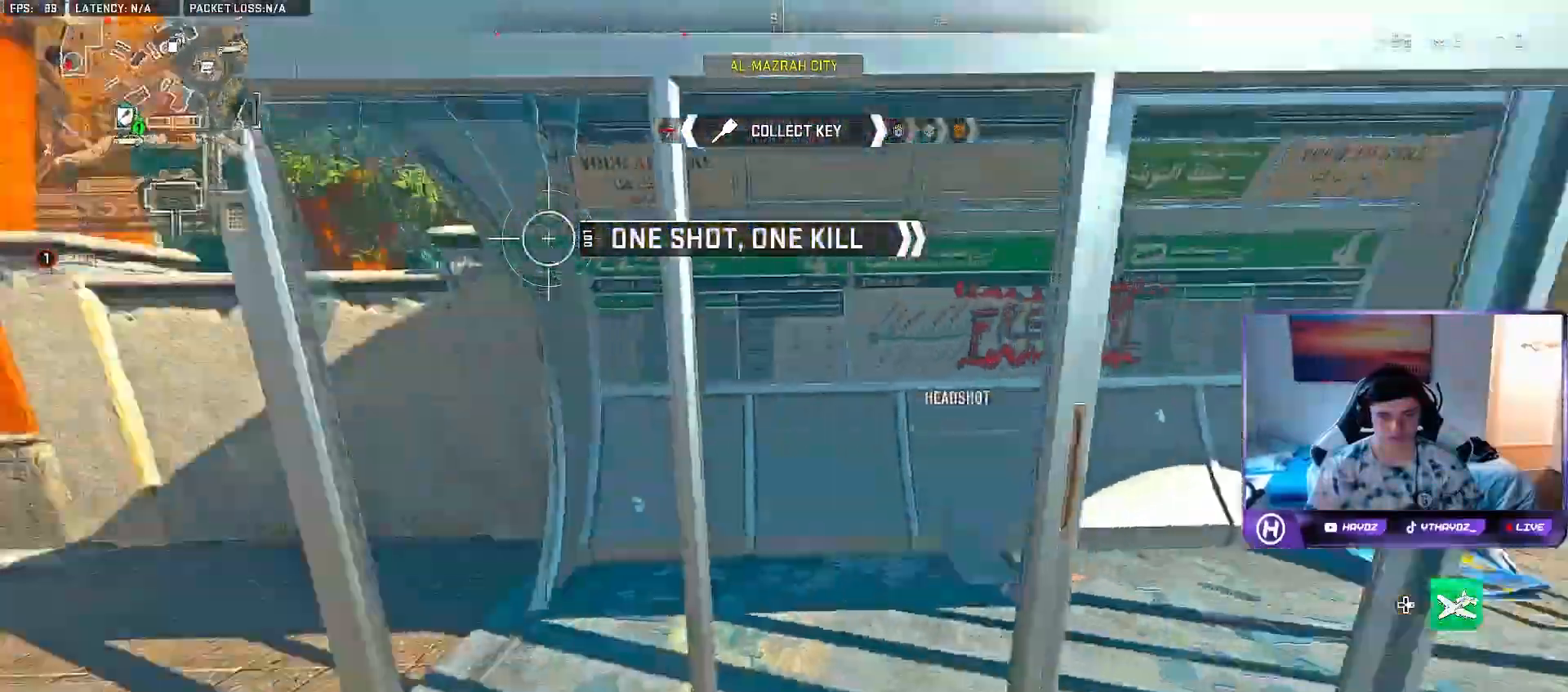
{"buttons": [], "left_stick": "up-left", "right_stick": "left", "events": [[17, "left_stick", "up-left"], [67, "right_stick", "center"], [133, "Y", "down"], [167, "L3", "down"], [200, "Y", "up"], [283, "L3", "up"], [317, "right_stick", "left"]]}
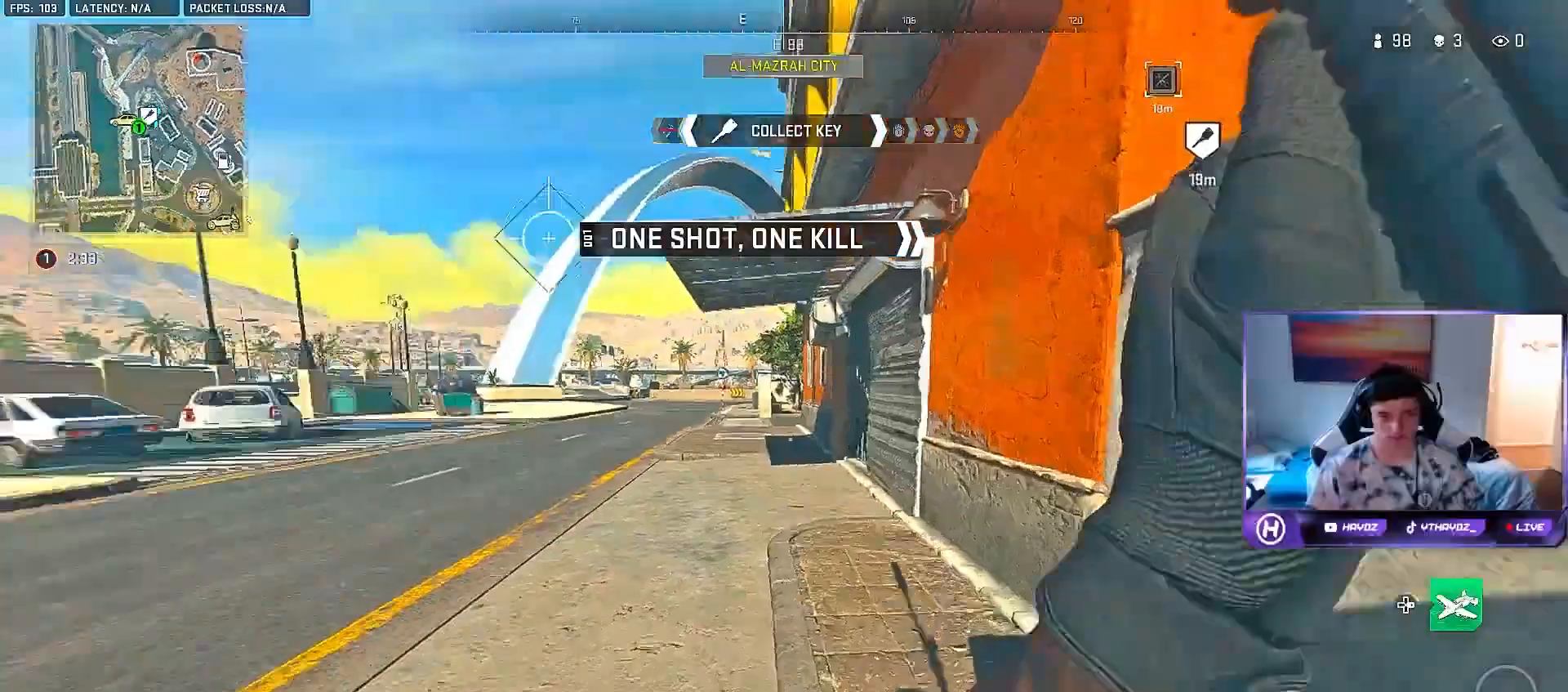
{"buttons": [], "left_stick": "up-right", "right_stick": "center", "events": [[33, "right_stick", "center"], [333, "A", "down"], [367, "left_stick", "up-right"], [417, "A", "up"]]}
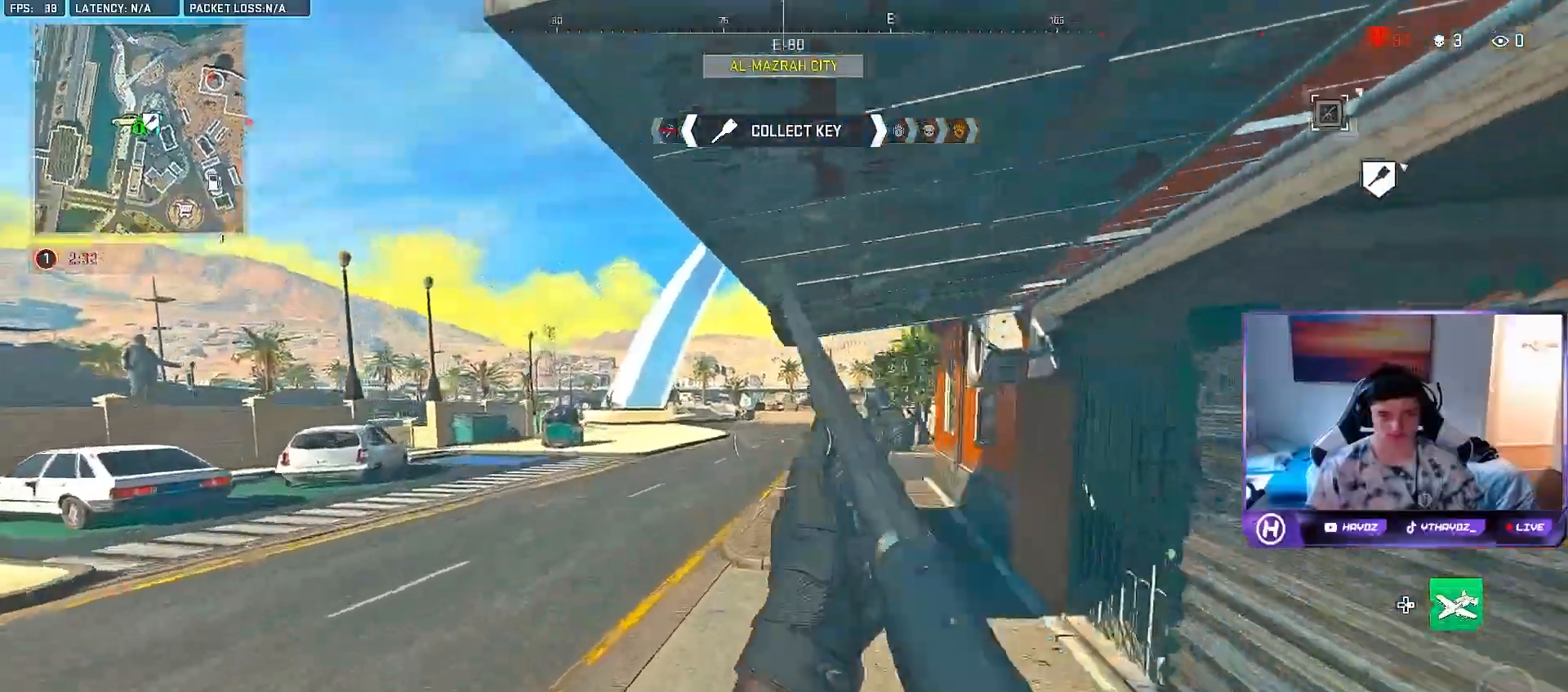
{"buttons": [], "left_stick": "right", "right_stick": "right", "events": [[17, "left_stick", "center"], [150, "left_stick", "down"], [250, "left_stick", "right"], [317, "right_stick", "right"]]}
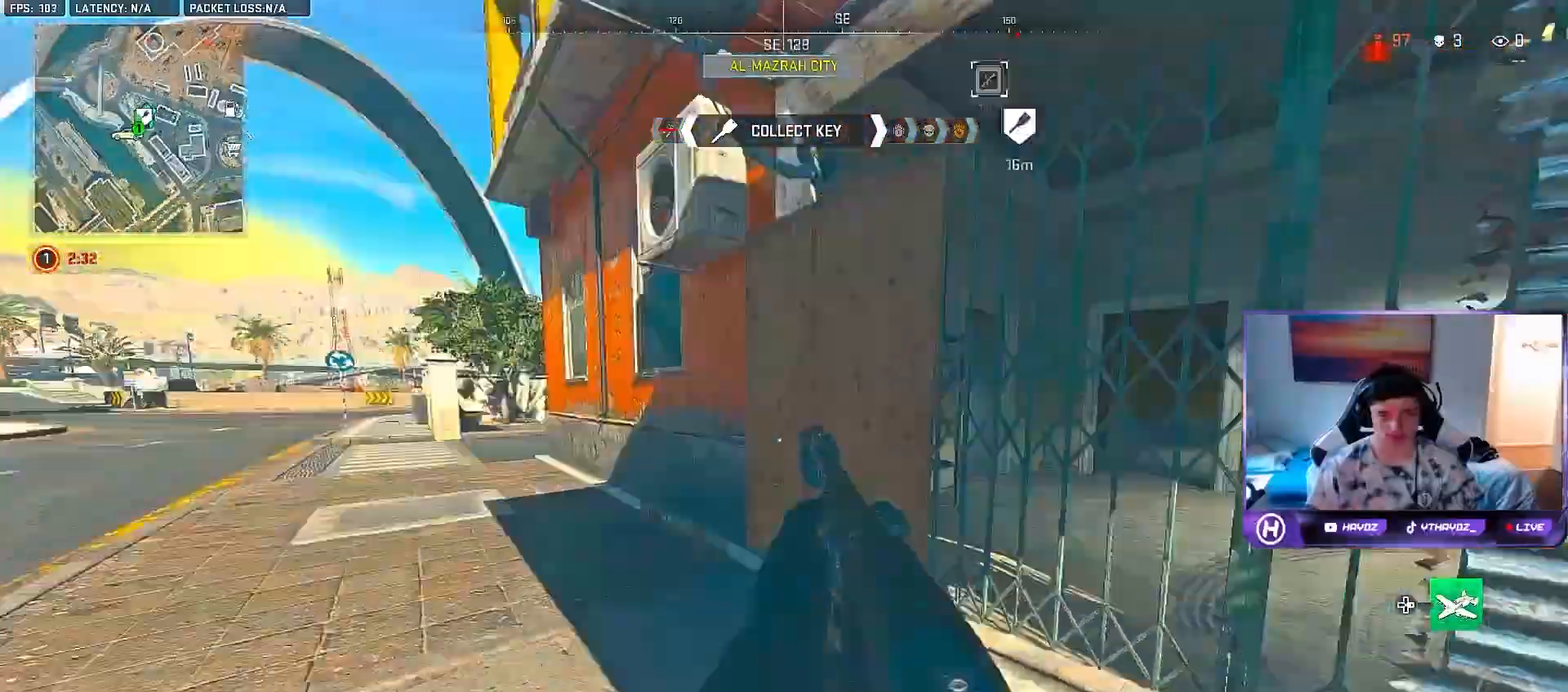
{"buttons": [], "left_stick": "left", "right_stick": "center", "events": [[17, "left_stick", "up-right"], [33, "right_stick", "center"], [233, "left_stick", "center"], [250, "right_stick", "left"], [317, "left_stick", "down"], [383, "left_stick", "down-left"], [483, "left_stick", "left"], [500, "right_stick", "center"]]}